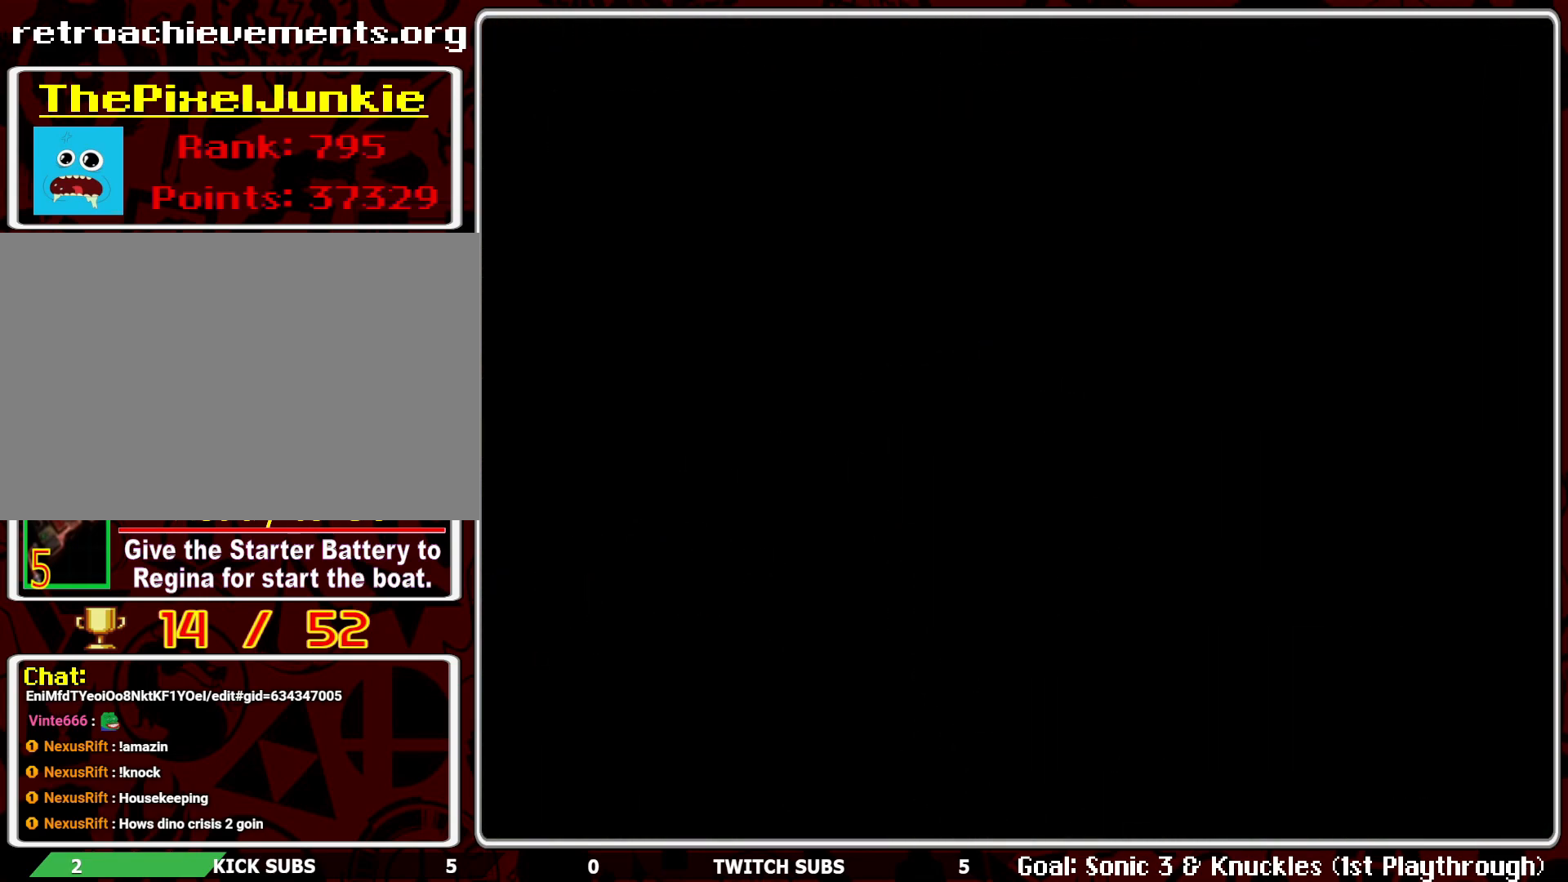
Gameplay with a controller (PlayStation layout); each line is a JSON object with the inputs held at the frame after it. "events" lists button and stick changes between this image and that frame as [ms after this image, input, new state], when the widget could be followed in between. Not read: right_stick.
{"buttons": [], "left_stick": "center", "events": [[467, "R2", "up"]]}
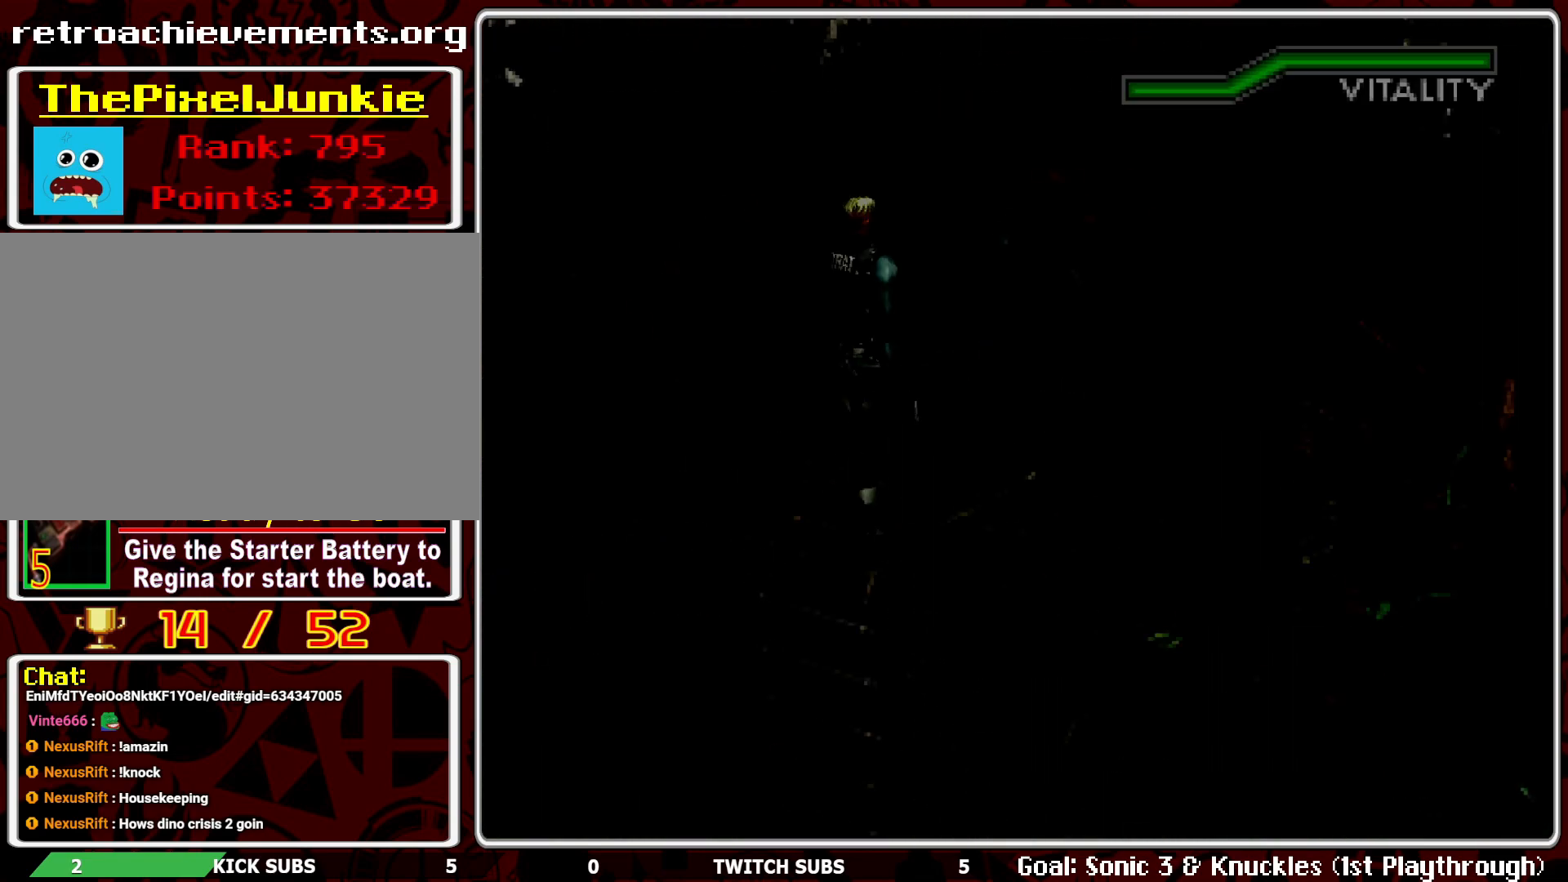
{"buttons": [], "left_stick": "center", "events": []}
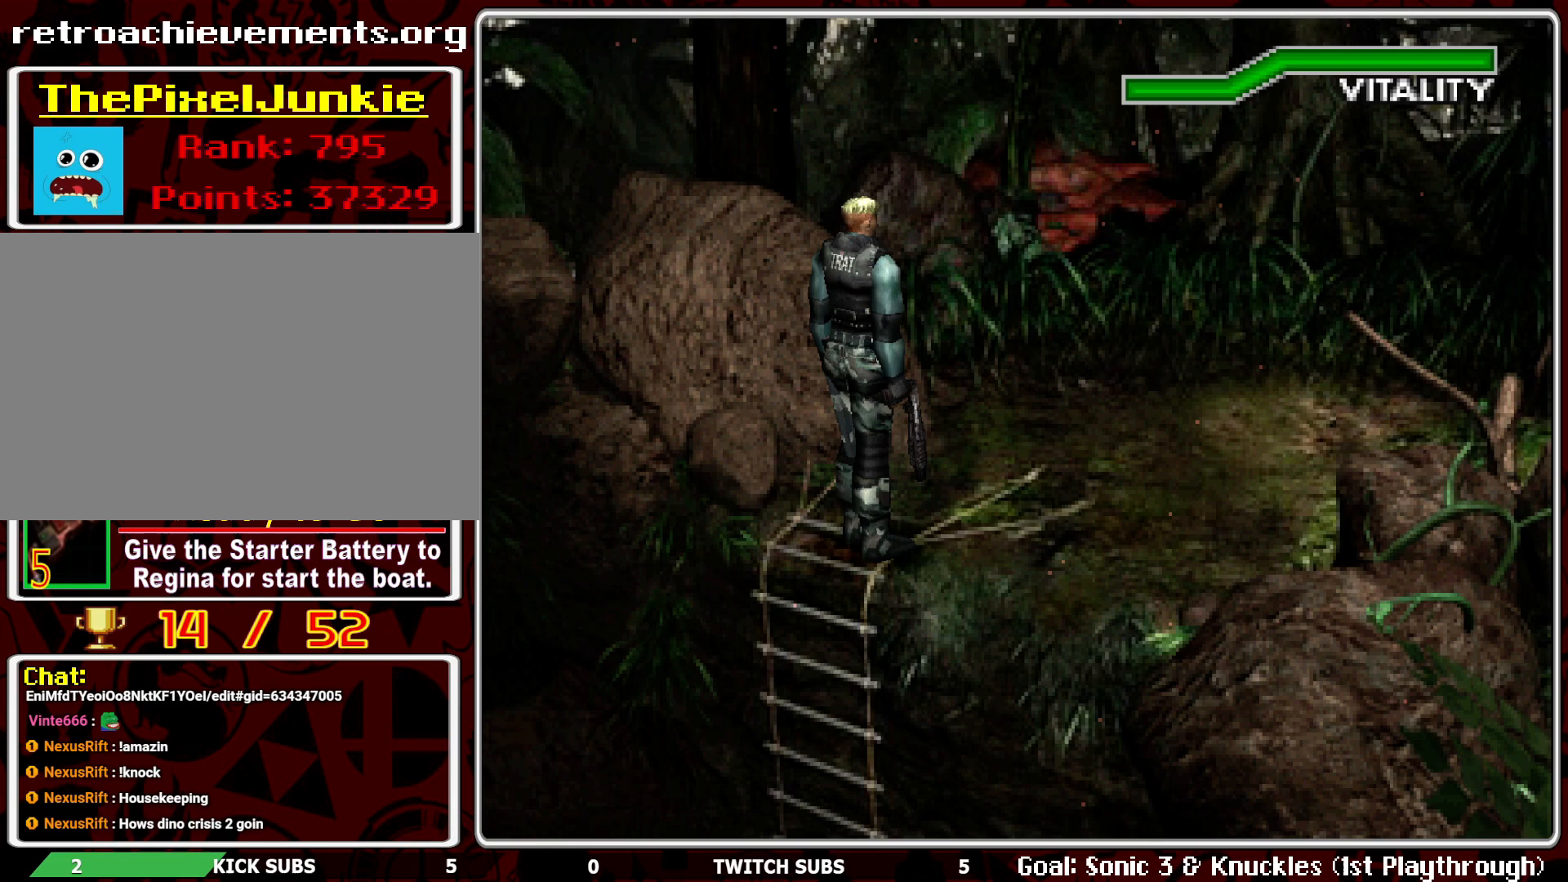
{"buttons": ["R1"], "left_stick": "center", "events": [[183, "R1", "down"]]}
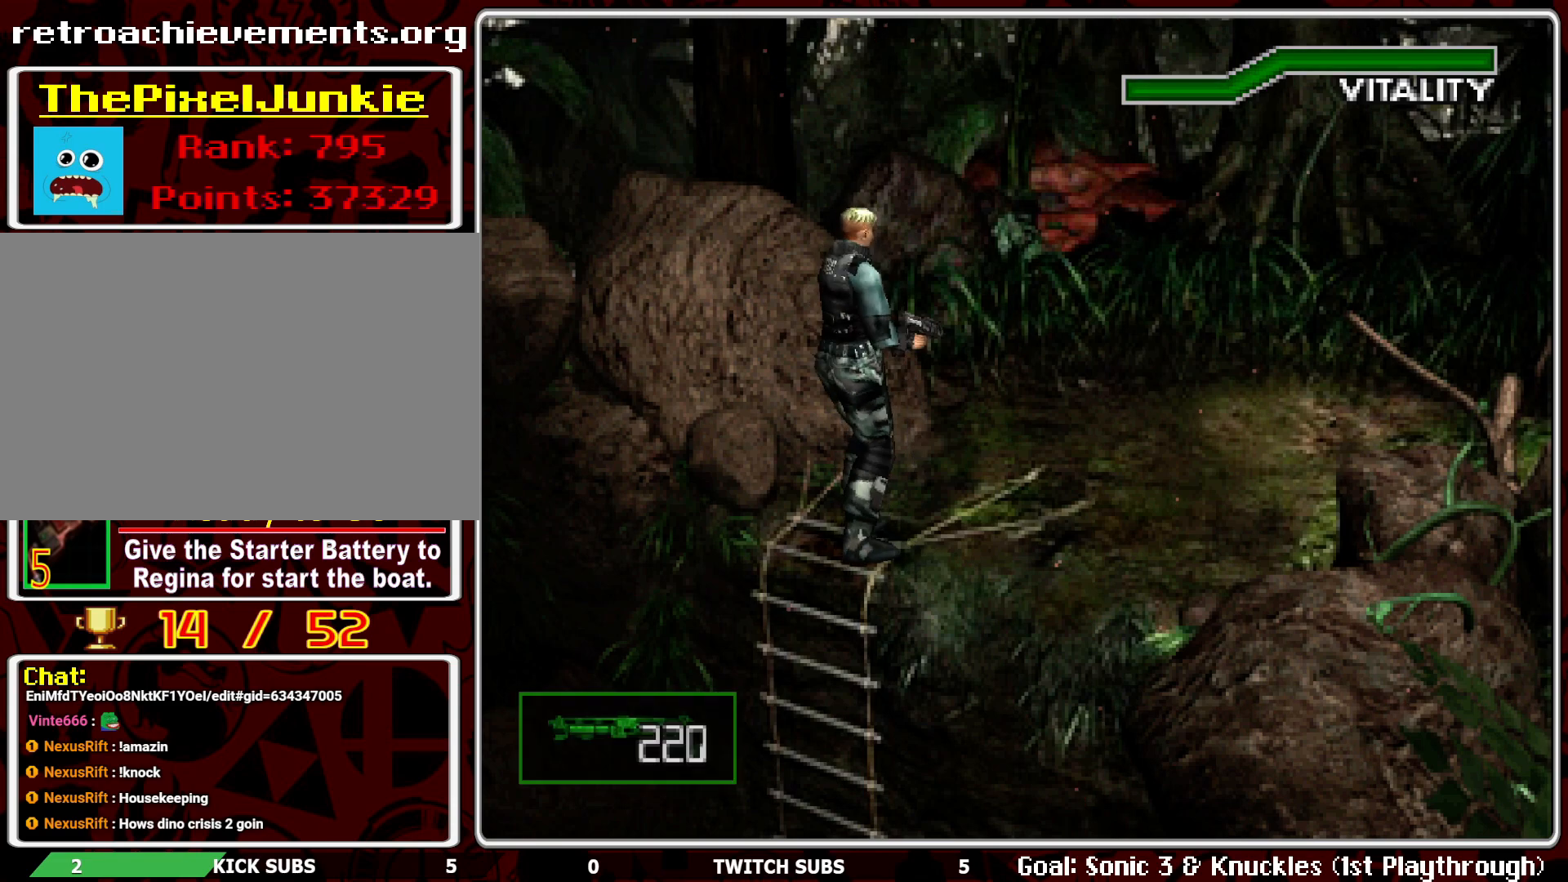
{"buttons": ["L1", "R1"], "left_stick": "center", "events": [[450, "L1", "down"]]}
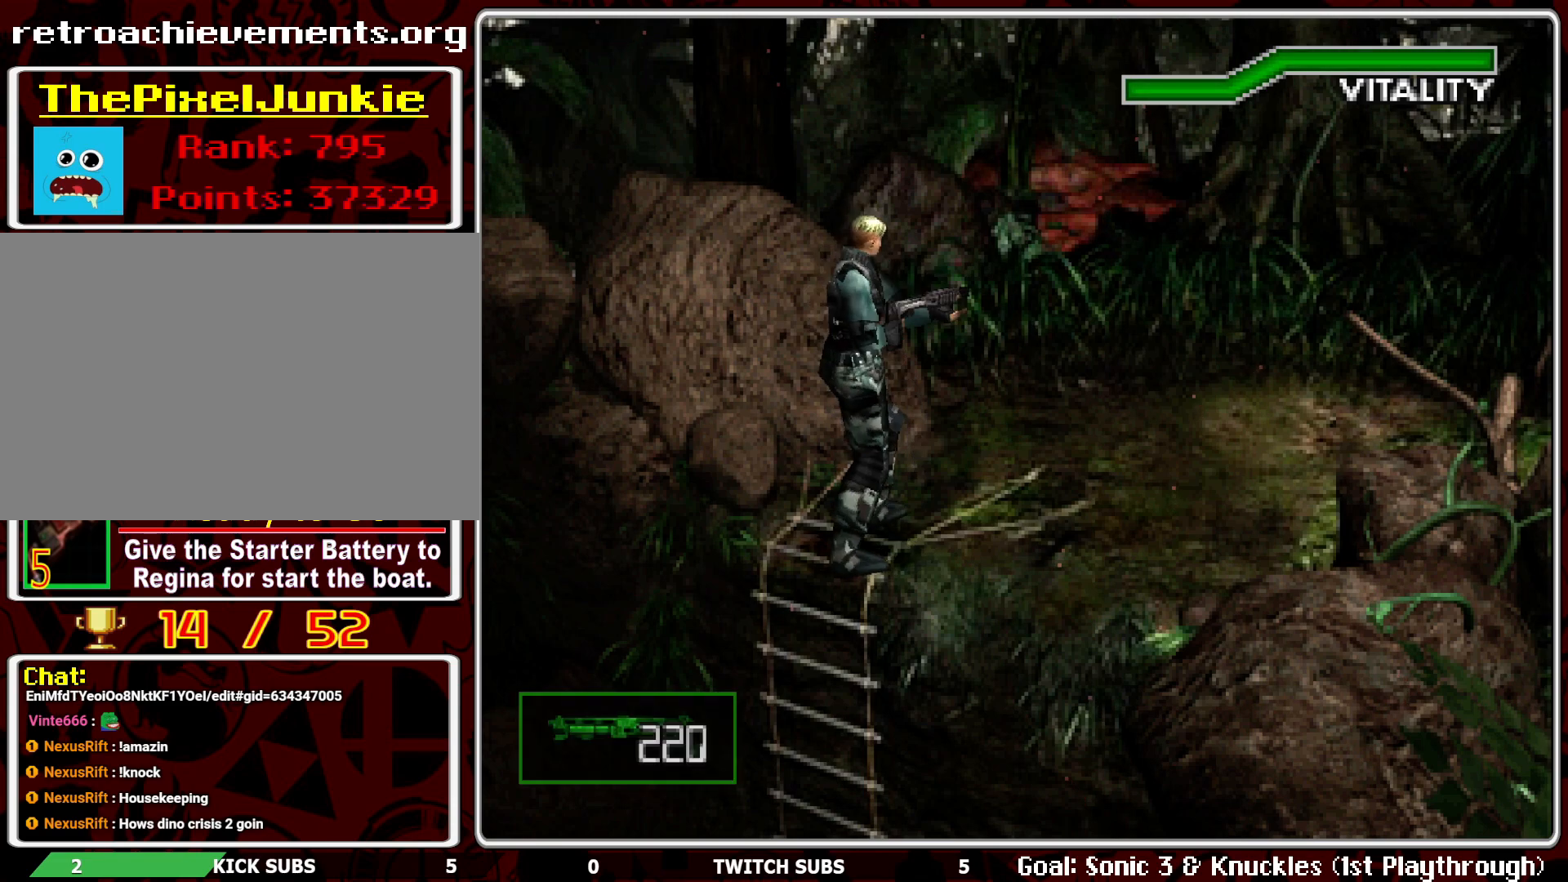
{"buttons": ["CROSS", "R1"], "left_stick": "center", "events": [[50, "L1", "up"], [500, "CROSS", "down"]]}
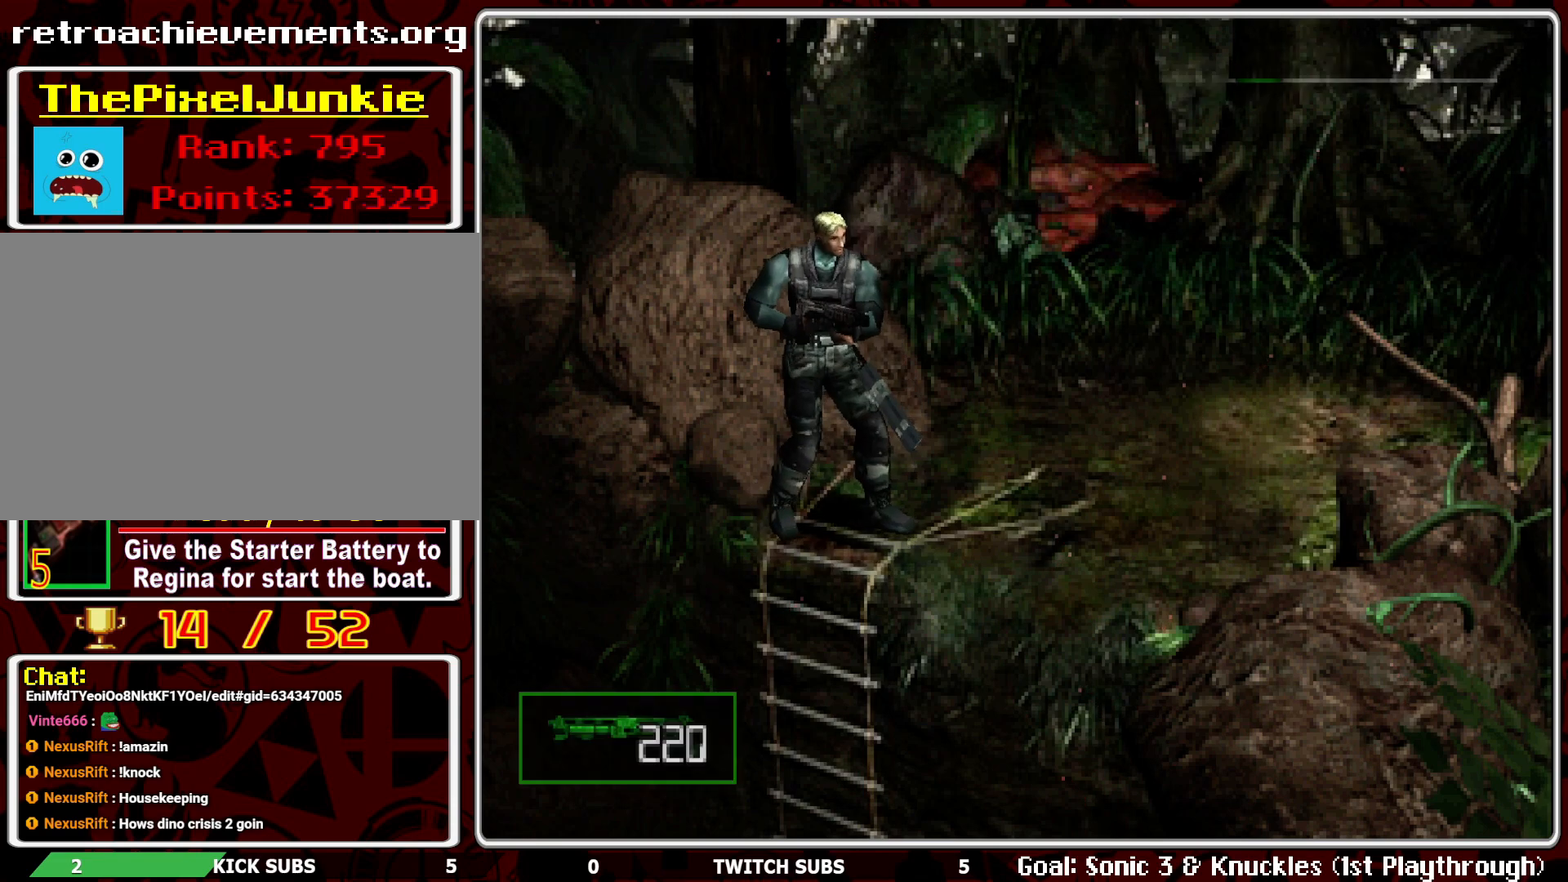
{"buttons": ["R1"], "left_stick": "center", "events": [[117, "CROSS", "up"], [167, "CROSS", "down"], [300, "CROSS", "up"], [350, "CROSS", "down"], [483, "CROSS", "up"]]}
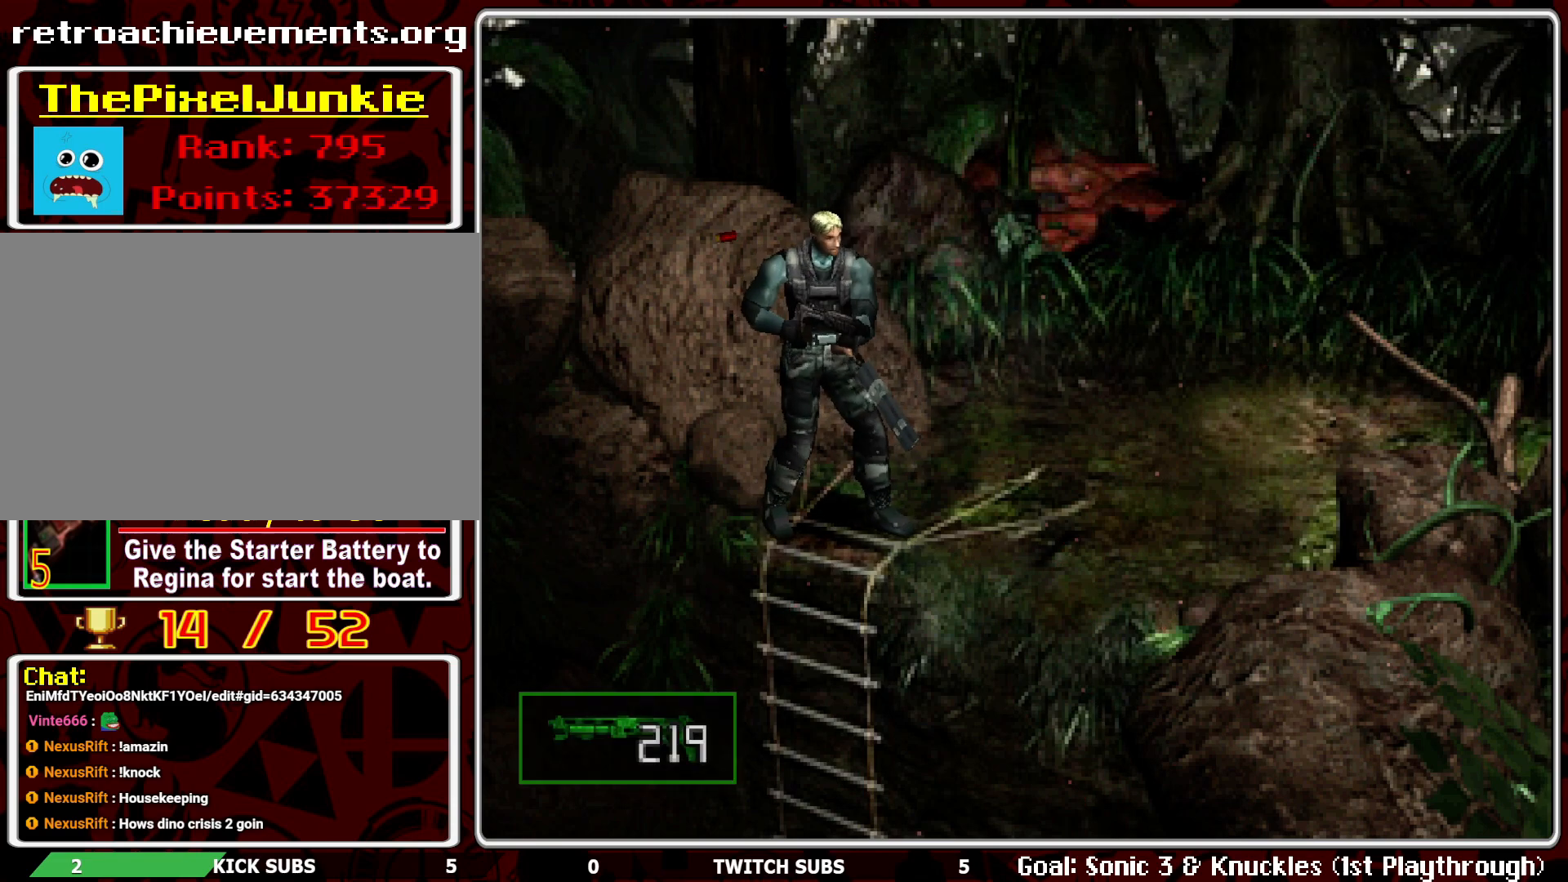
{"buttons": ["R1"], "left_stick": "center", "events": [[17, "CROSS", "down"], [150, "CROSS", "up"], [200, "CROSS", "down"], [333, "CROSS", "up"], [383, "CROSS", "down"], [500, "CROSS", "up"]]}
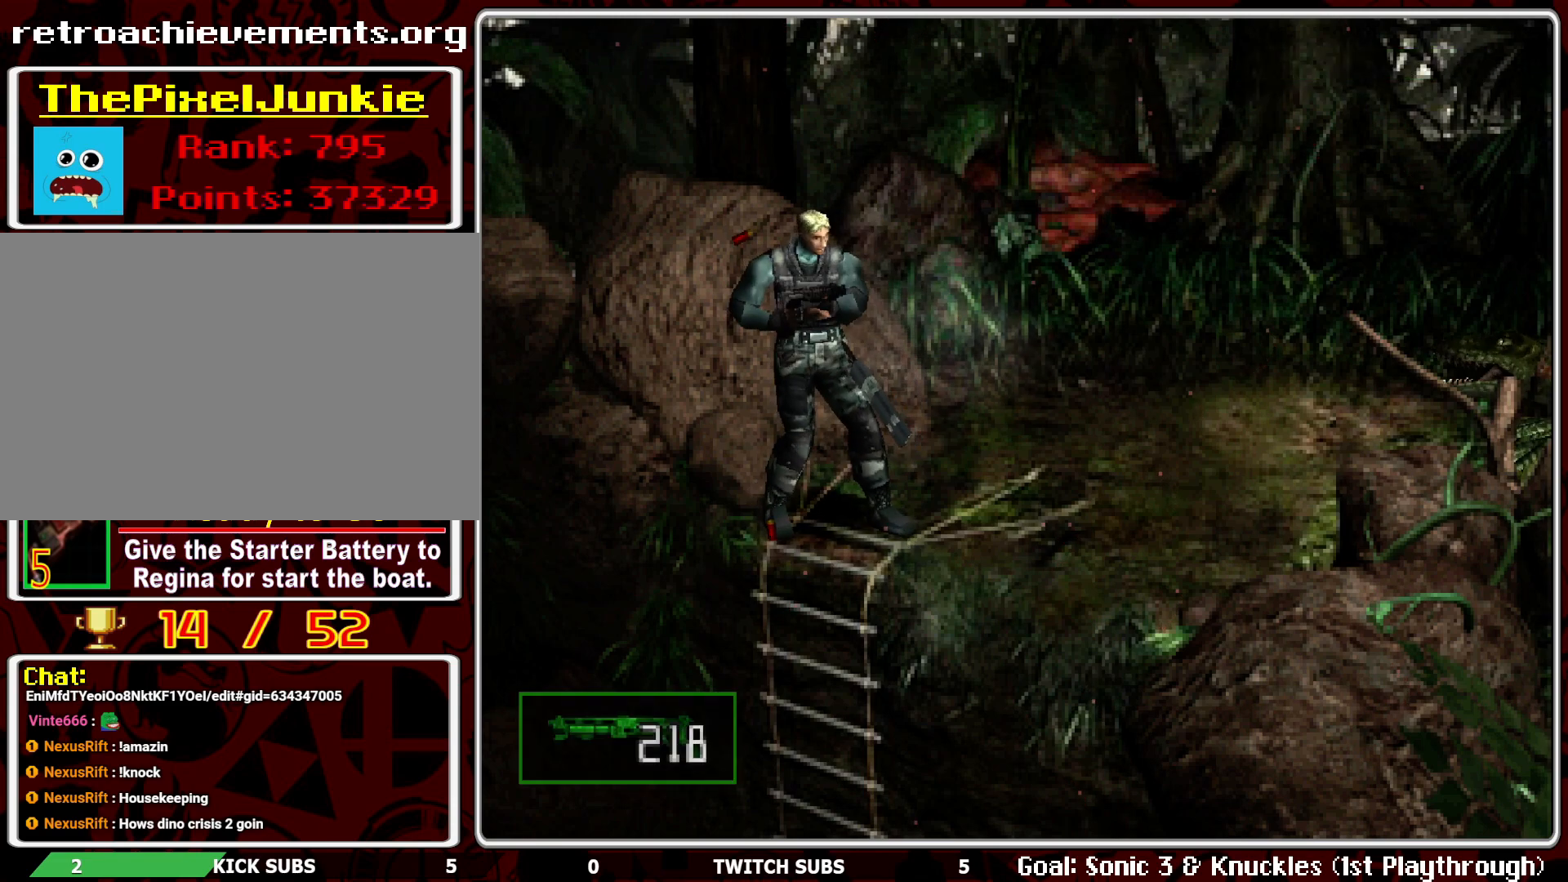
{"buttons": ["R1"], "left_stick": "center", "events": [[50, "CROSS", "down"], [183, "CROSS", "up"], [233, "CROSS", "down"], [350, "CROSS", "up"], [383, "CROSS", "down"], [500, "CROSS", "up"]]}
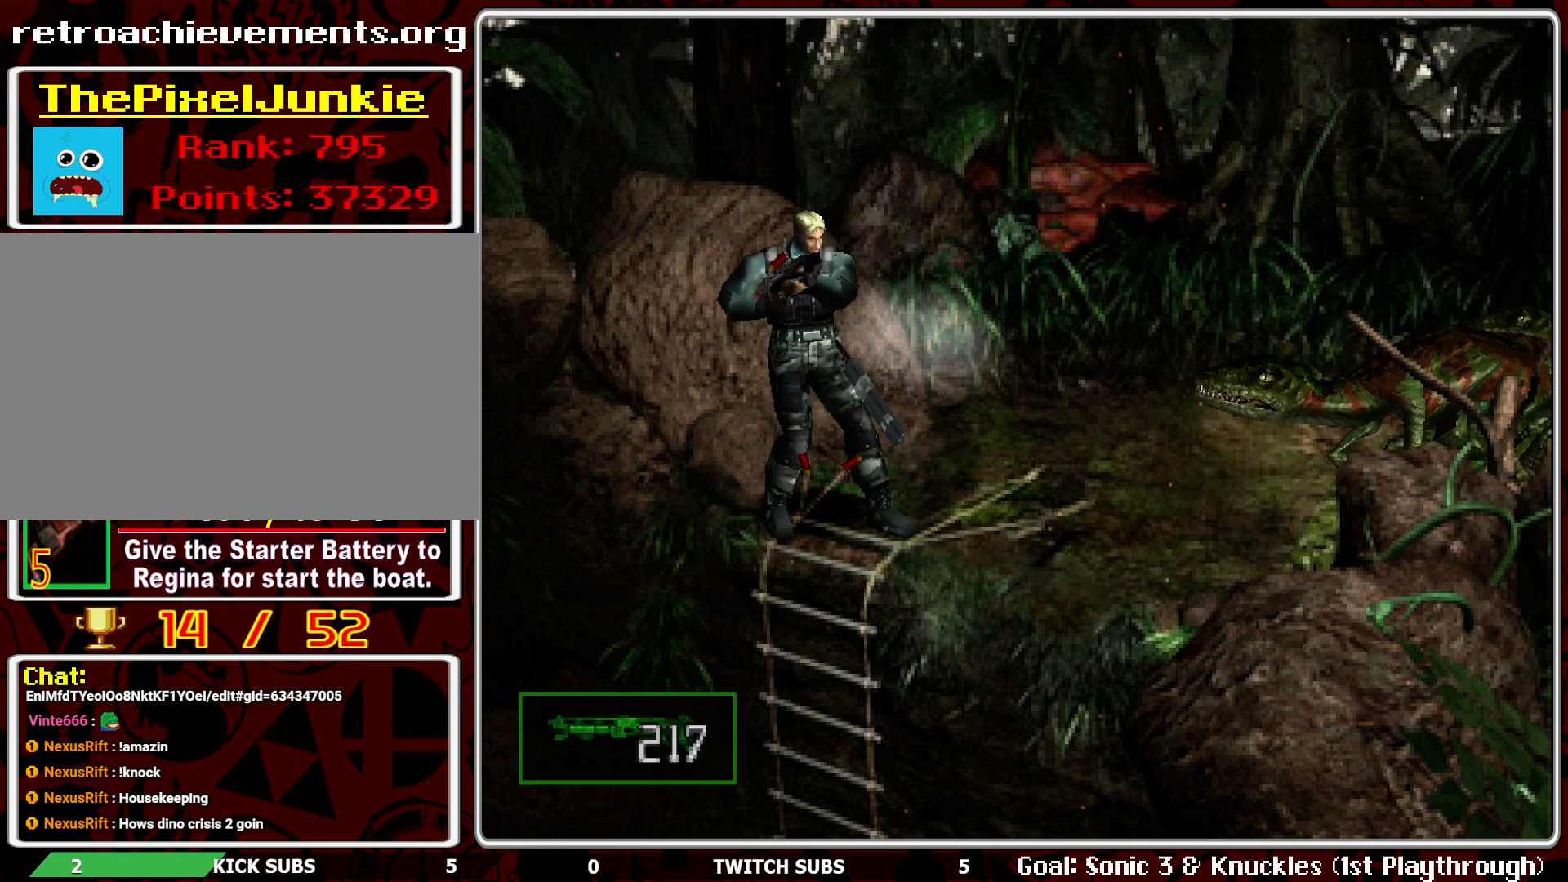
{"buttons": ["L1", "R1"], "left_stick": "center", "events": [[17, "L1", "down"], [100, "L1", "up"], [200, "L1", "down"], [250, "L1", "up"], [350, "L1", "down"], [400, "L1", "up"], [483, "L1", "down"]]}
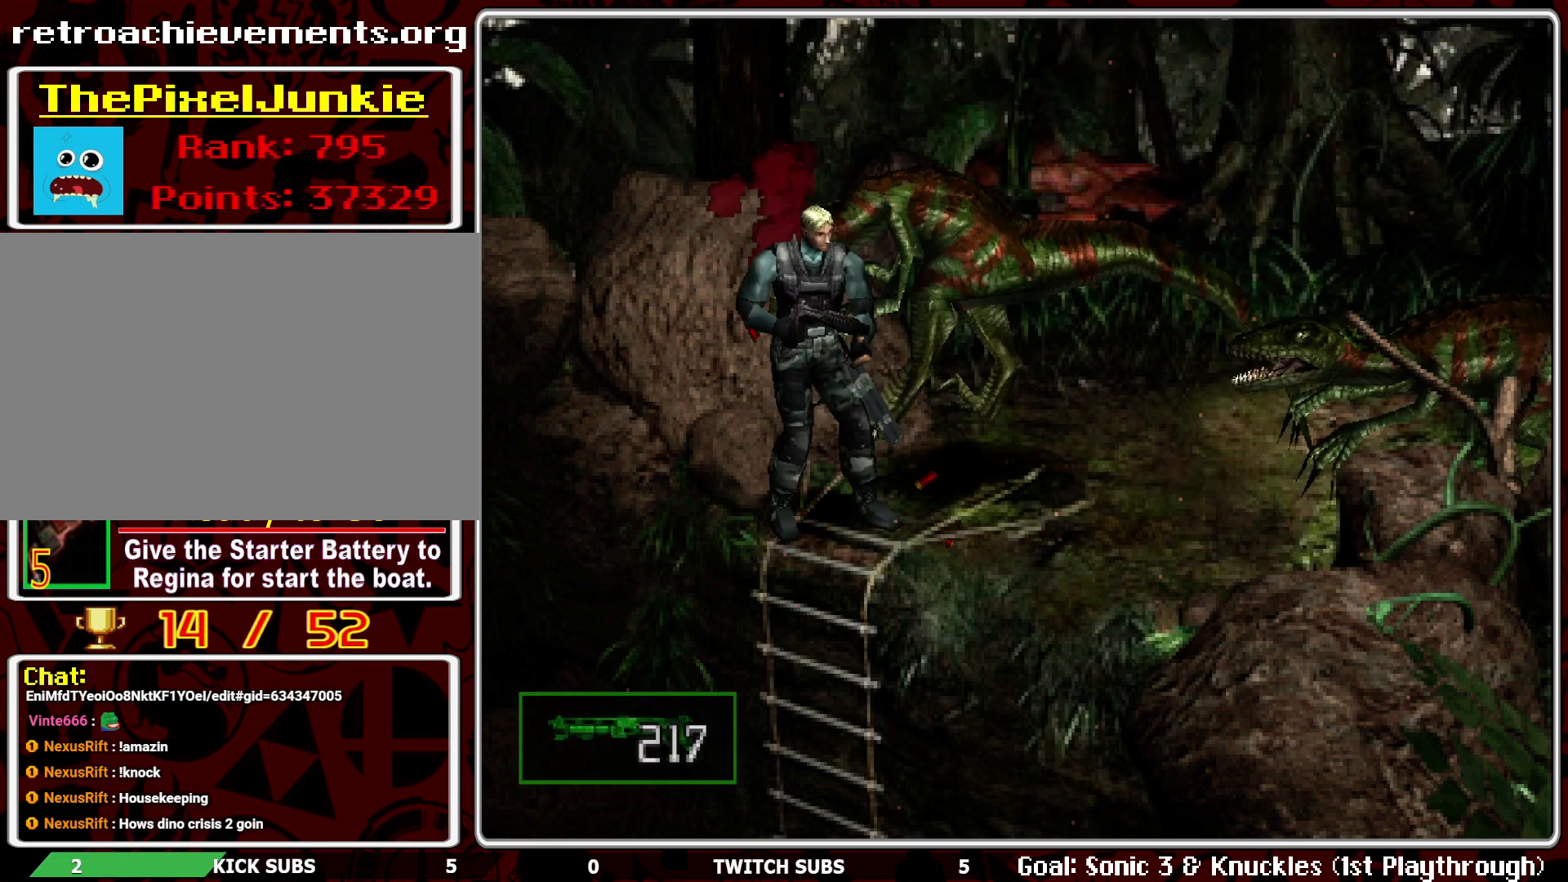
{"buttons": ["R1"], "left_stick": "center", "events": [[17, "L1", "up"], [67, "CROSS", "down"], [200, "CROSS", "up"]]}
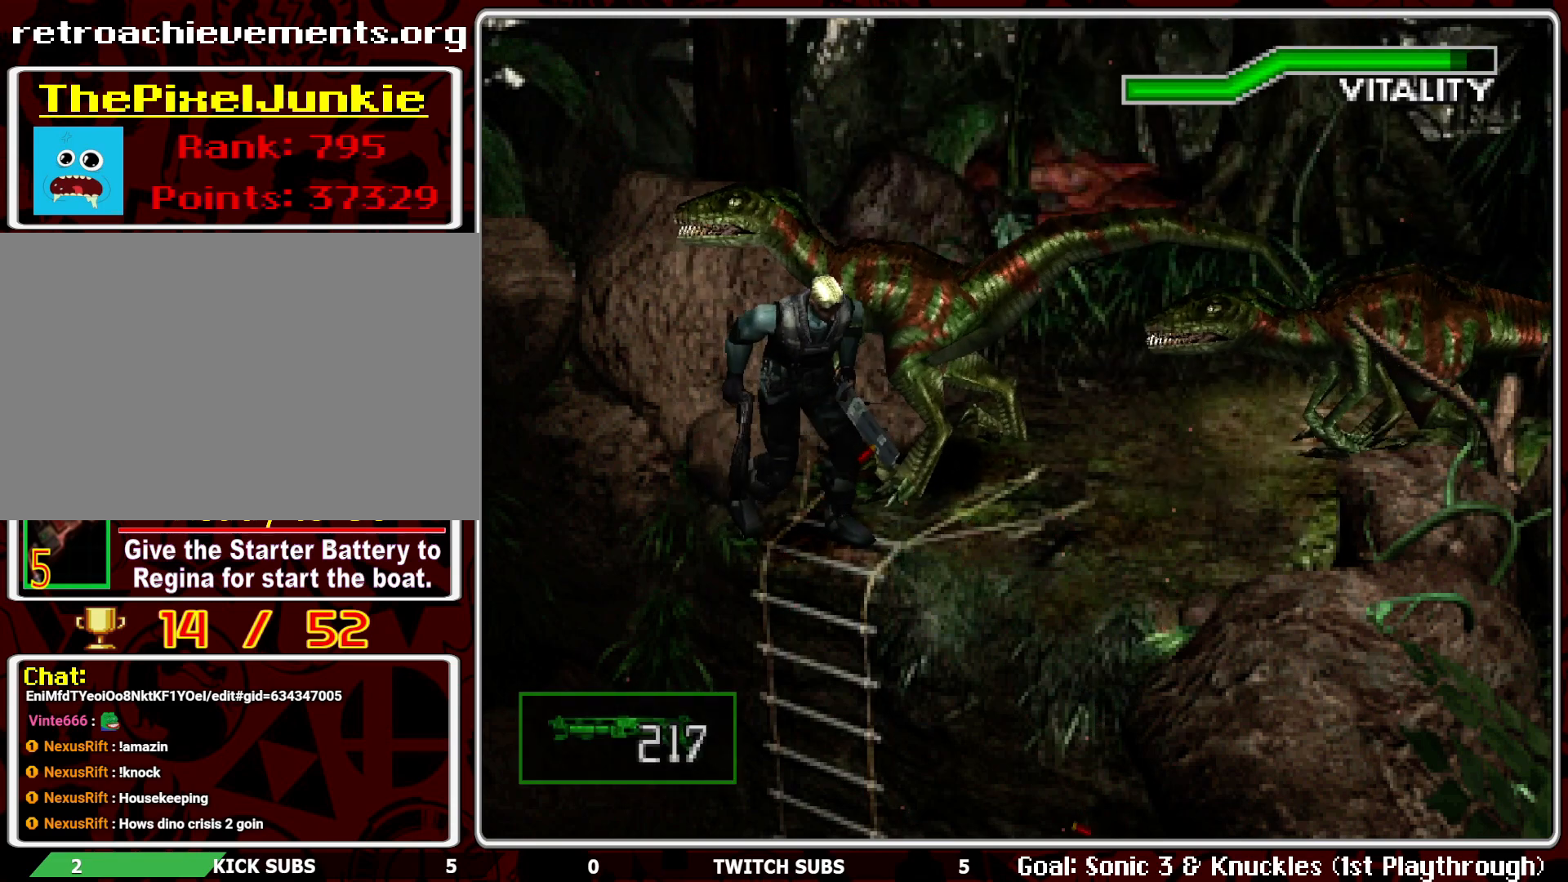
{"buttons": ["R1"], "left_stick": "center", "events": [[50, "L1", "down"], [117, "L1", "up"], [183, "L1", "down"], [283, "L1", "up"], [367, "L1", "down"], [400, "L1", "up"]]}
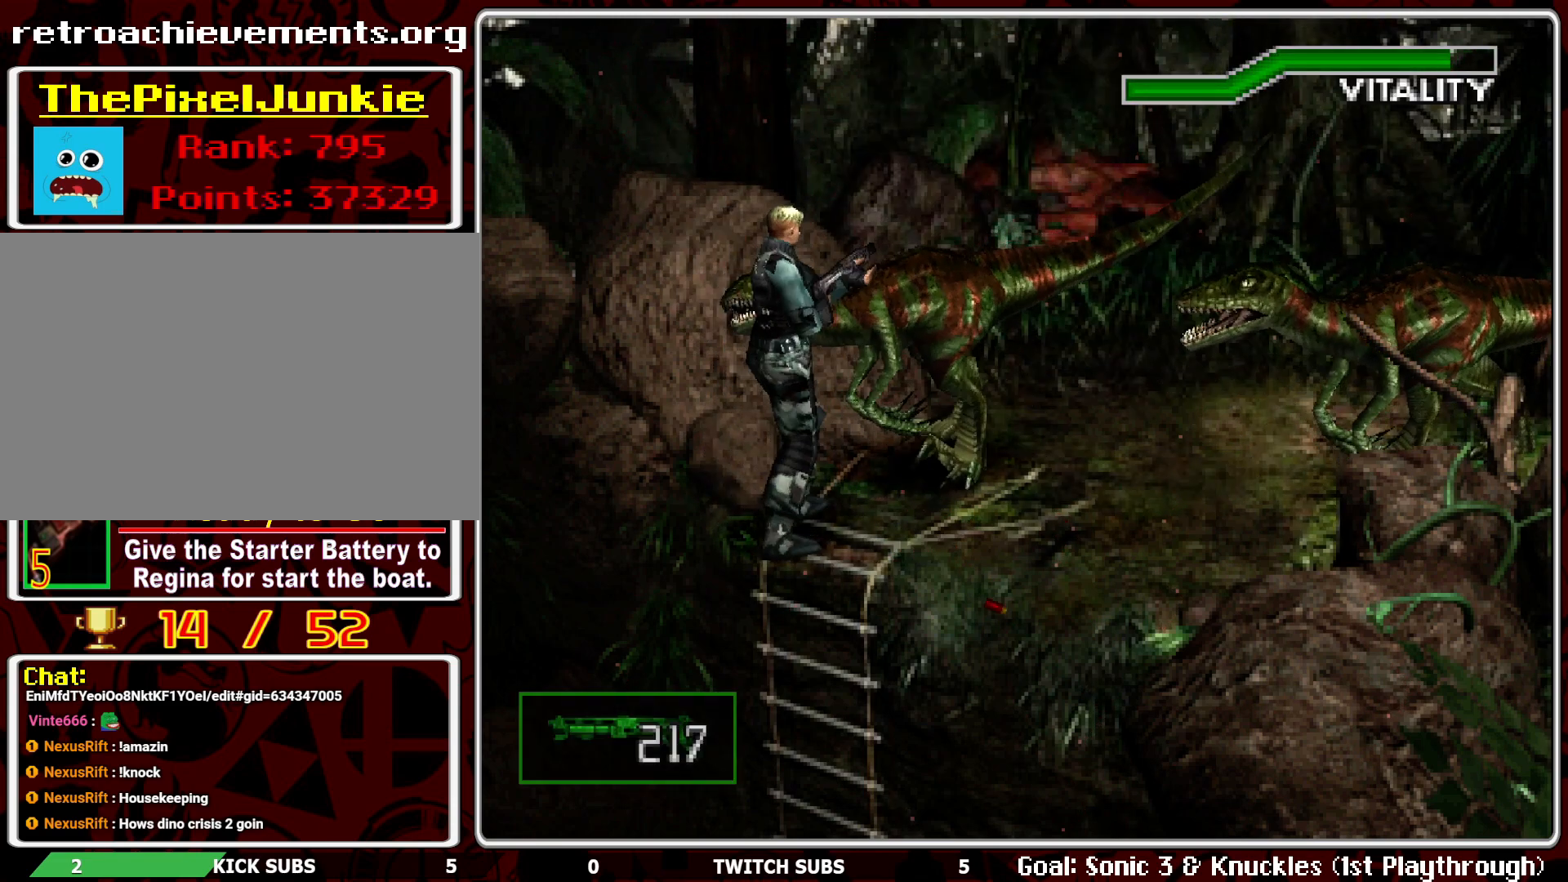
{"buttons": ["CROSS", "R1"], "left_stick": "center", "events": [[17, "L1", "down"], [50, "L1", "up"], [150, "CROSS", "down"], [283, "CROSS", "up"], [317, "CROSS", "down"], [433, "CROSS", "up"], [483, "CROSS", "down"]]}
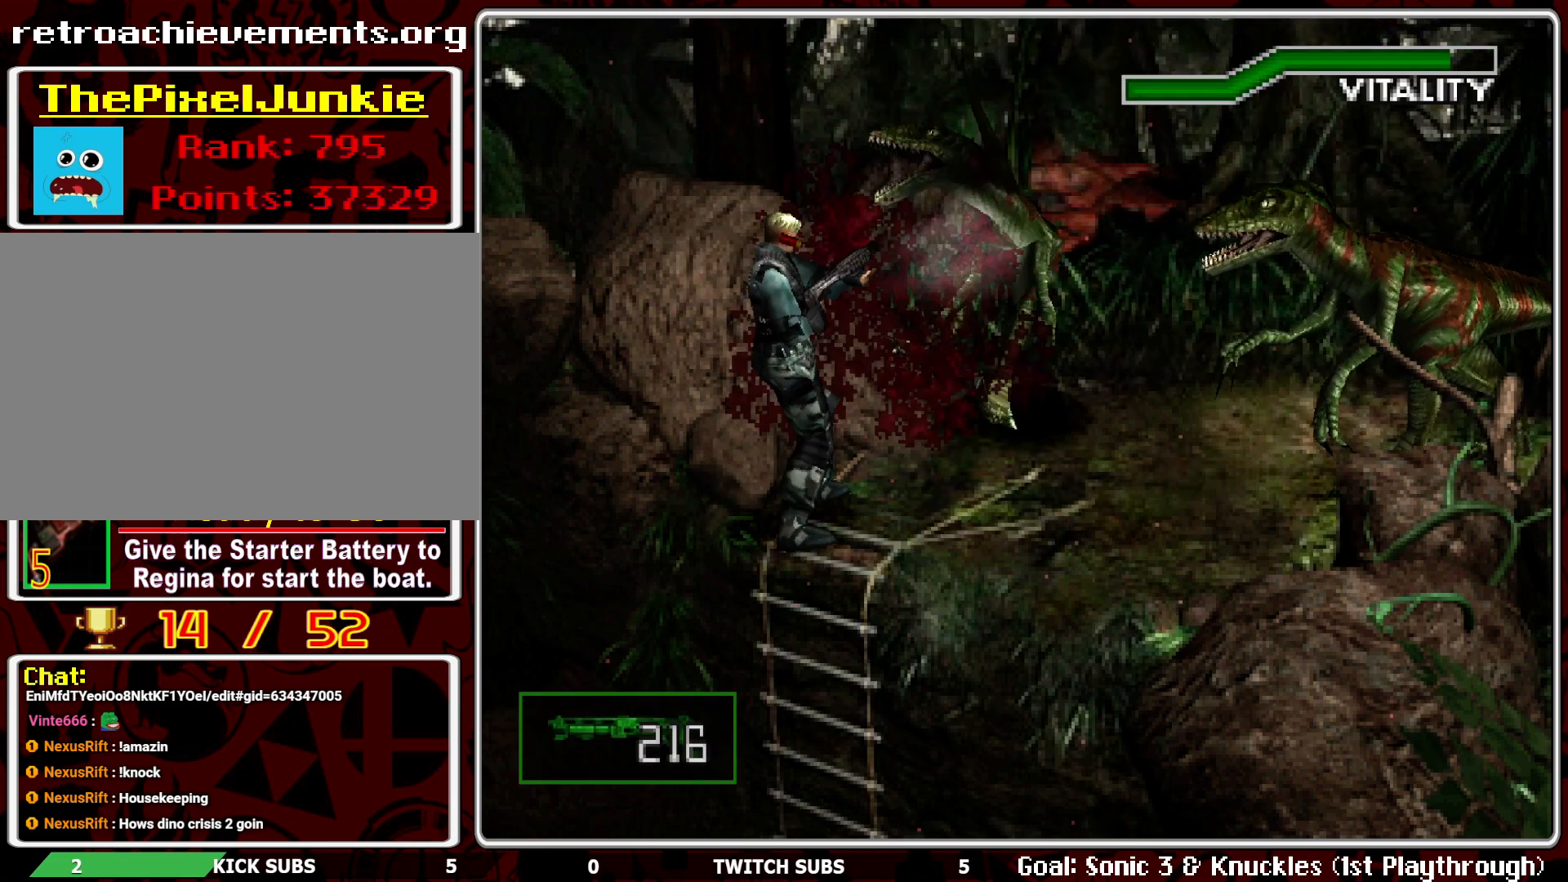
{"buttons": ["R1"], "left_stick": "center", "events": [[100, "CROSS", "up"], [200, "CROSS", "down"], [317, "CROSS", "up"], [350, "CROSS", "down"], [483, "CROSS", "up"]]}
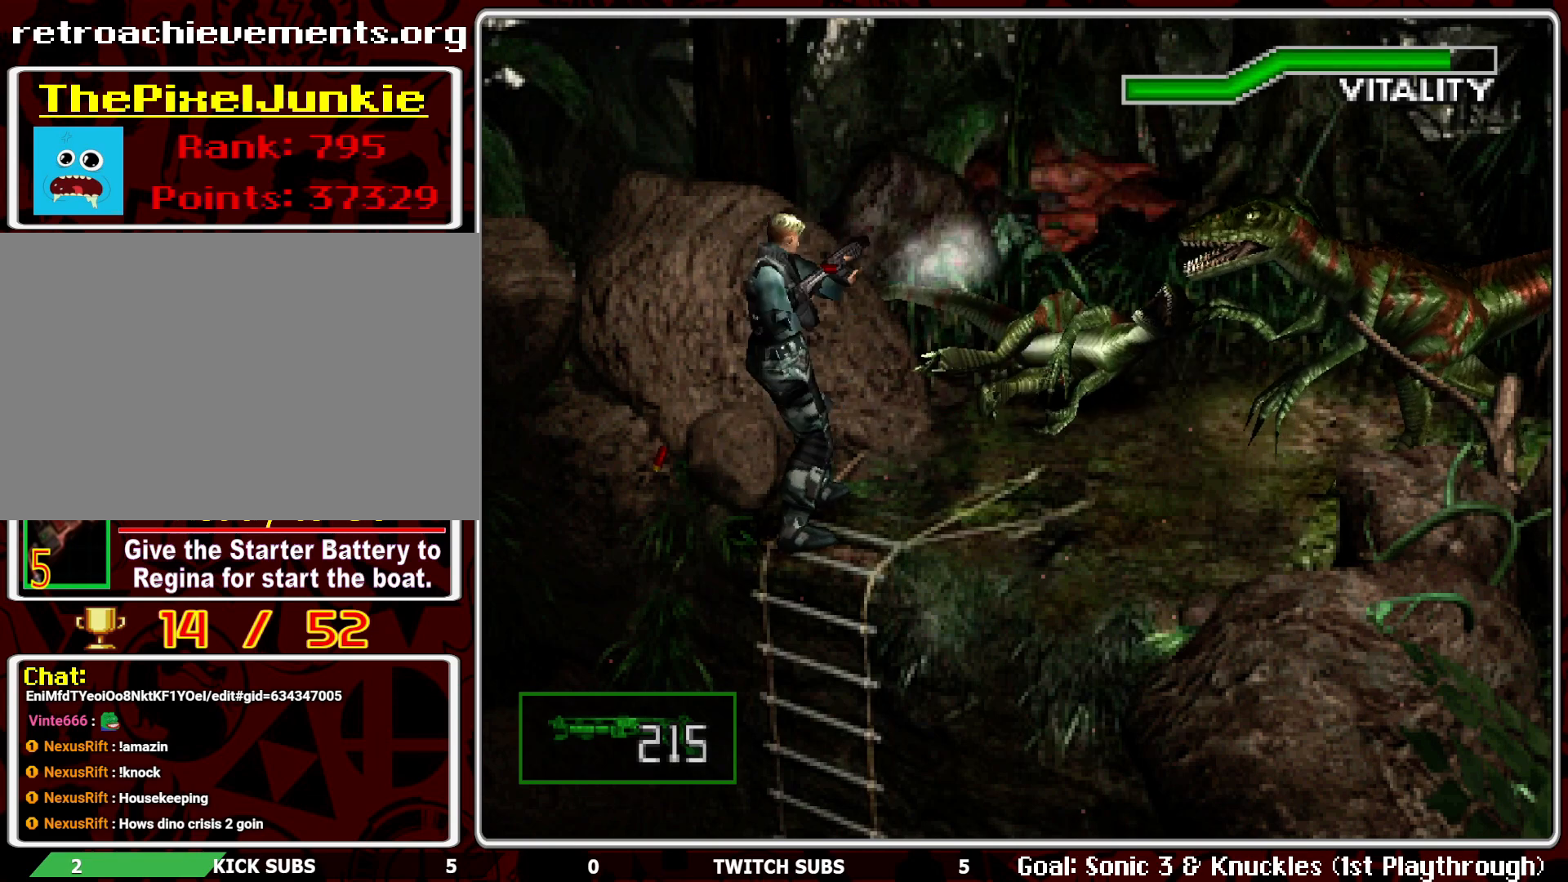
{"buttons": ["R1"], "left_stick": "center", "events": [[33, "CROSS", "down"], [150, "CROSS", "up"], [250, "L1", "down"], [333, "L1", "up"], [417, "L1", "down"], [500, "L1", "up"]]}
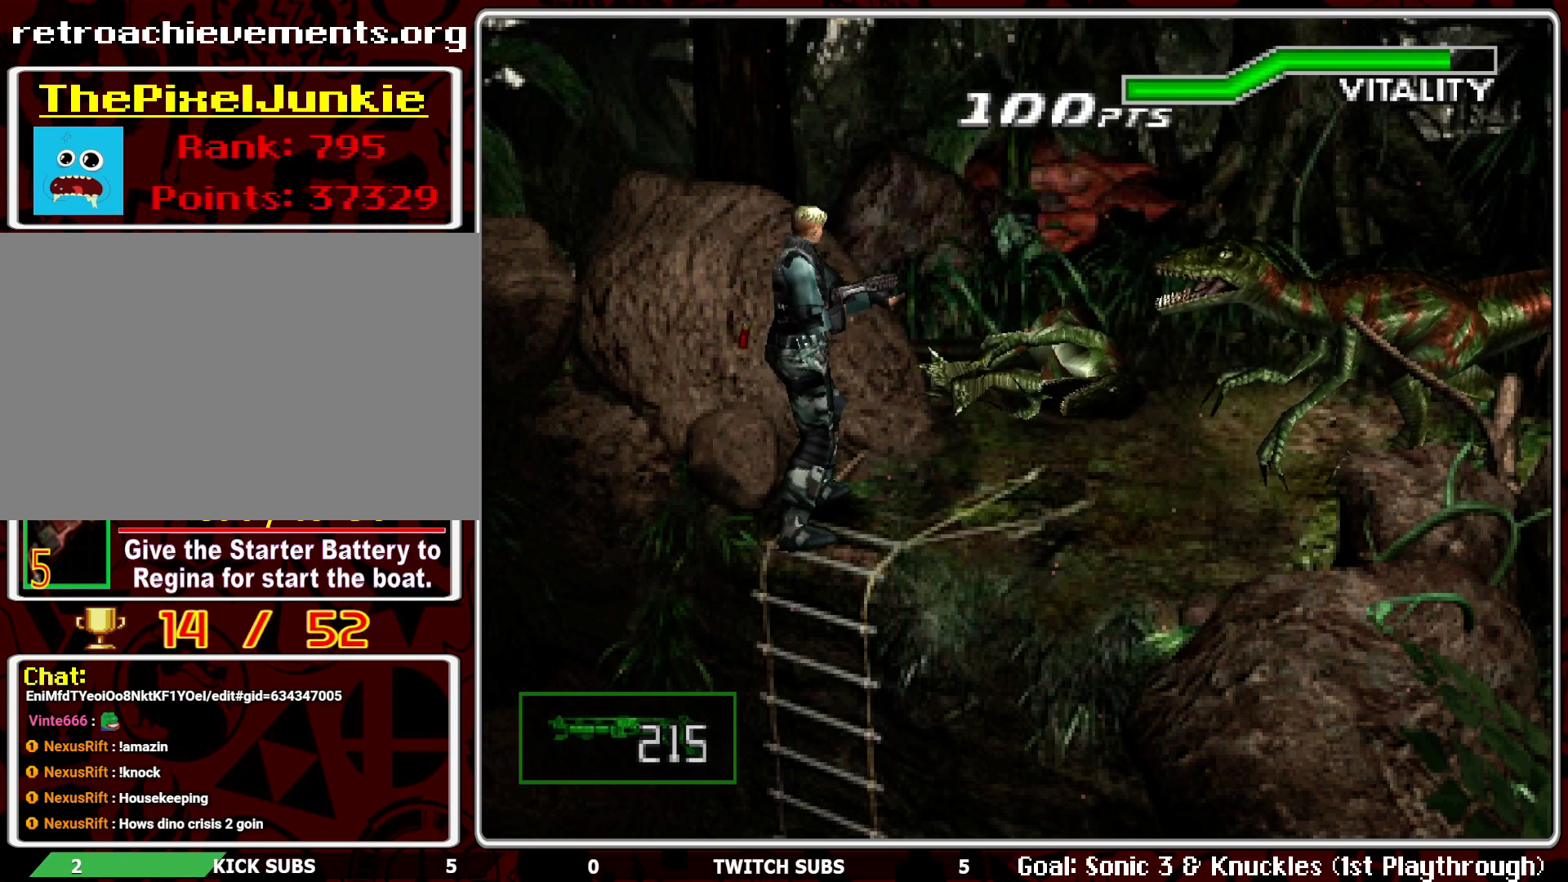
{"buttons": ["CROSS", "R1"], "left_stick": "center", "events": [[67, "L1", "down"], [133, "L1", "up"], [233, "CROSS", "down"], [333, "CROSS", "up"], [383, "CROSS", "down"]]}
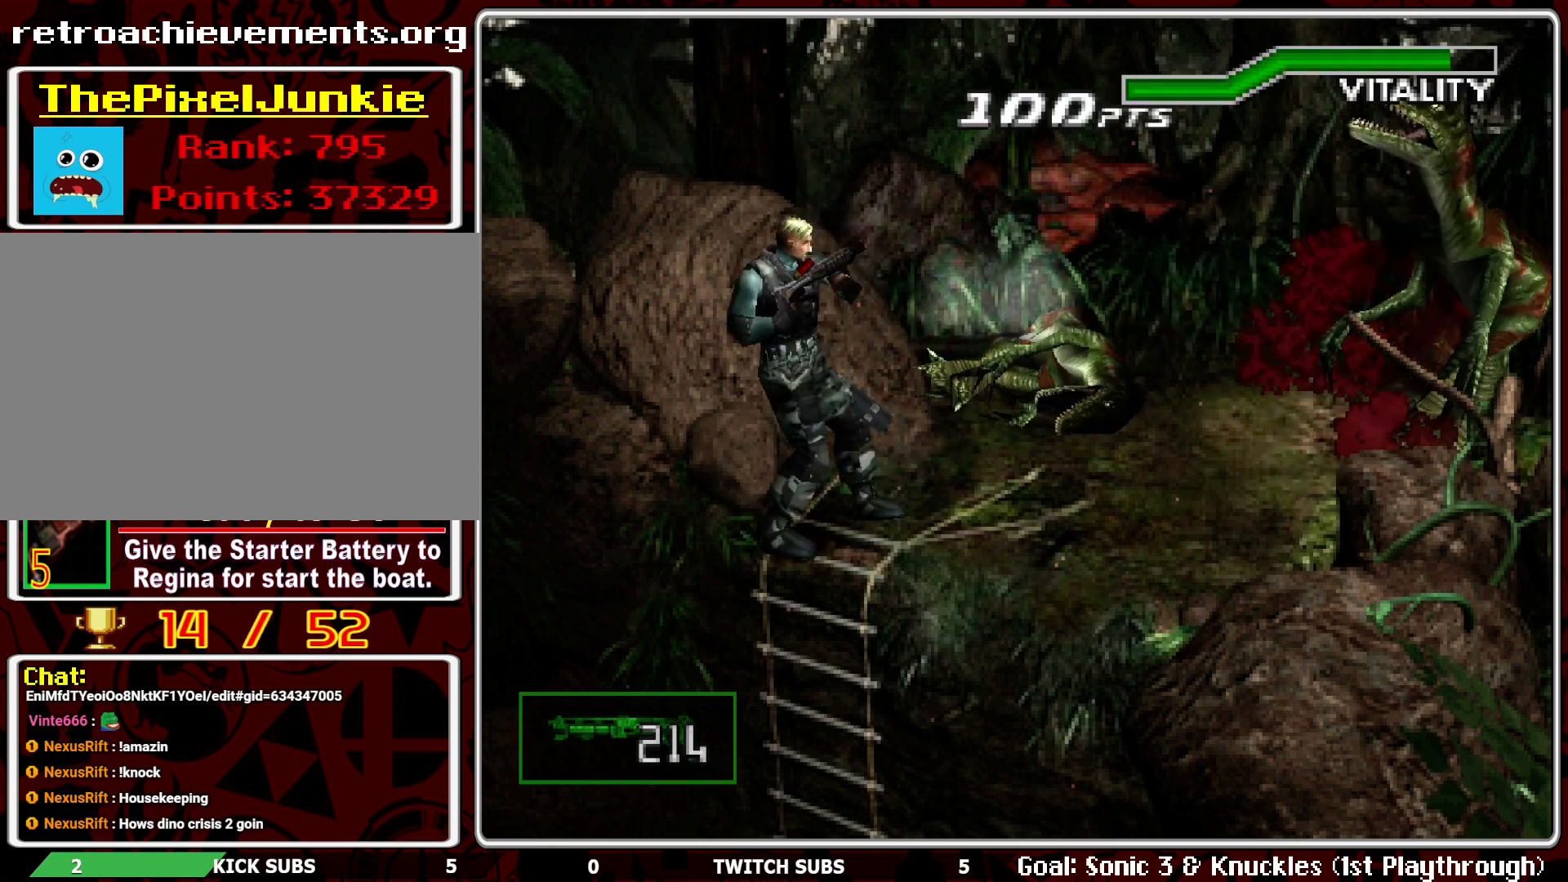
{"buttons": ["CROSS", "R1"], "left_stick": "center", "events": [[150, "CROSS", "up"], [200, "CROSS", "down"], [333, "CROSS", "up"], [383, "CROSS", "down"]]}
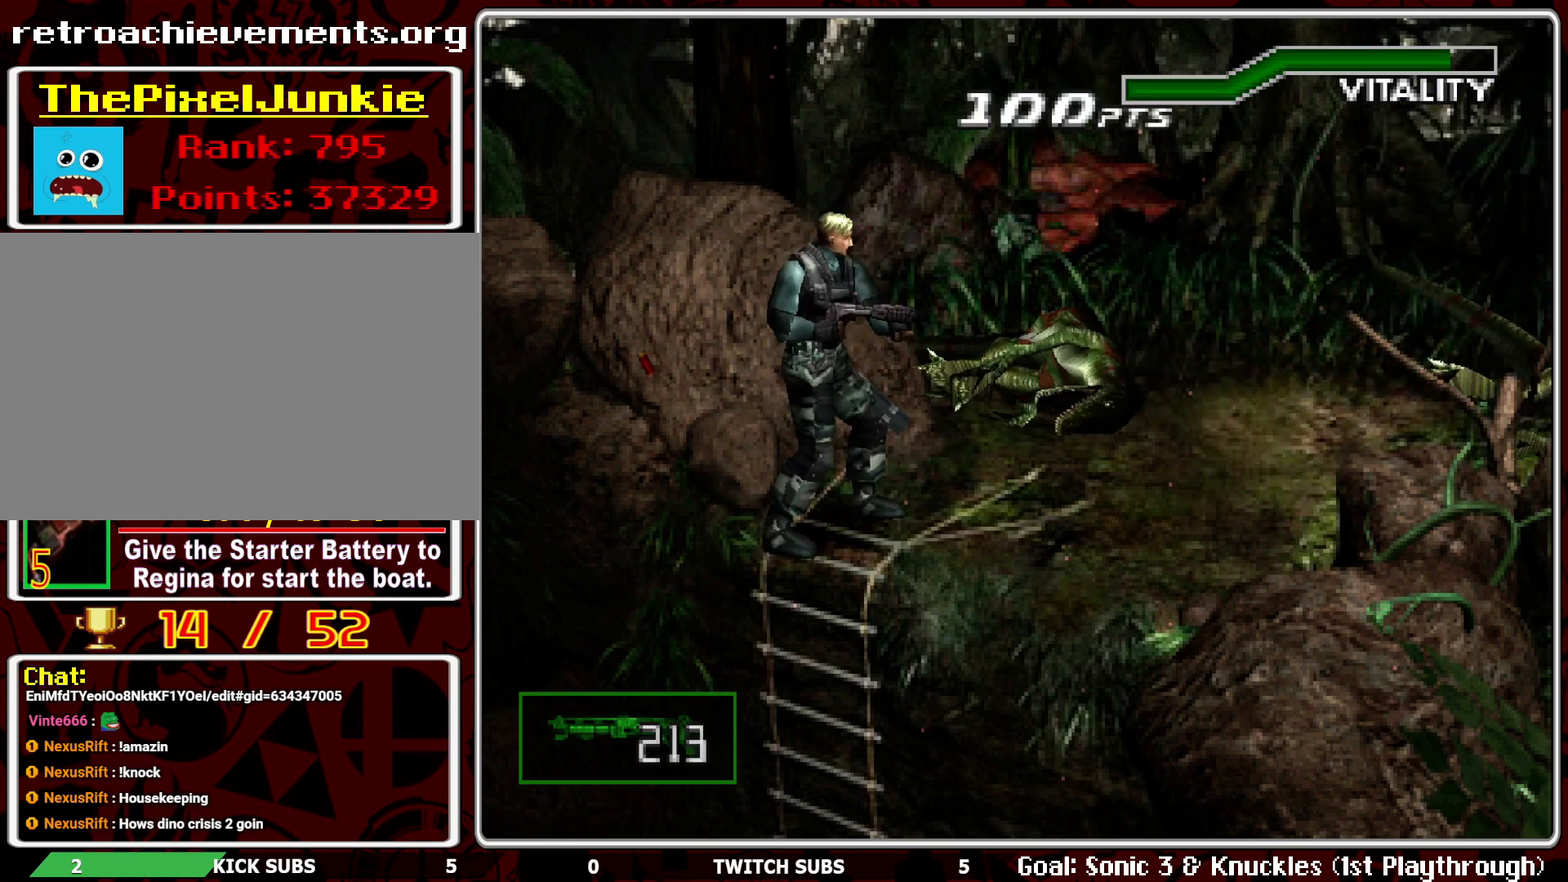
{"buttons": ["R1"], "left_stick": "center", "events": [[17, "CROSS", "up"], [33, "CROSS", "down"], [150, "CROSS", "up"]]}
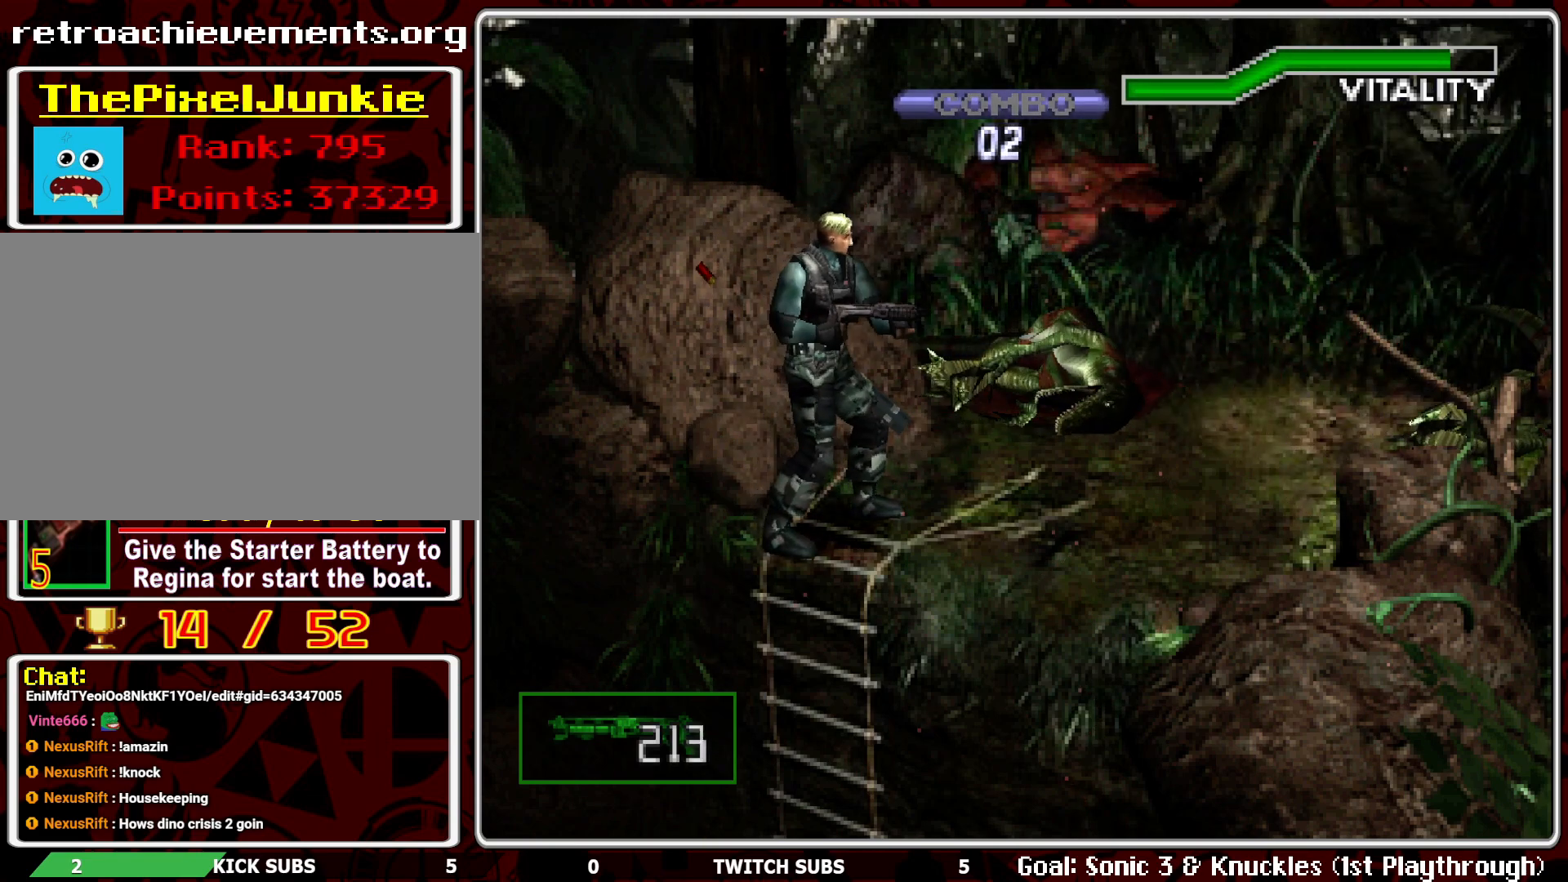
{"buttons": ["R1"], "left_stick": "center", "events": []}
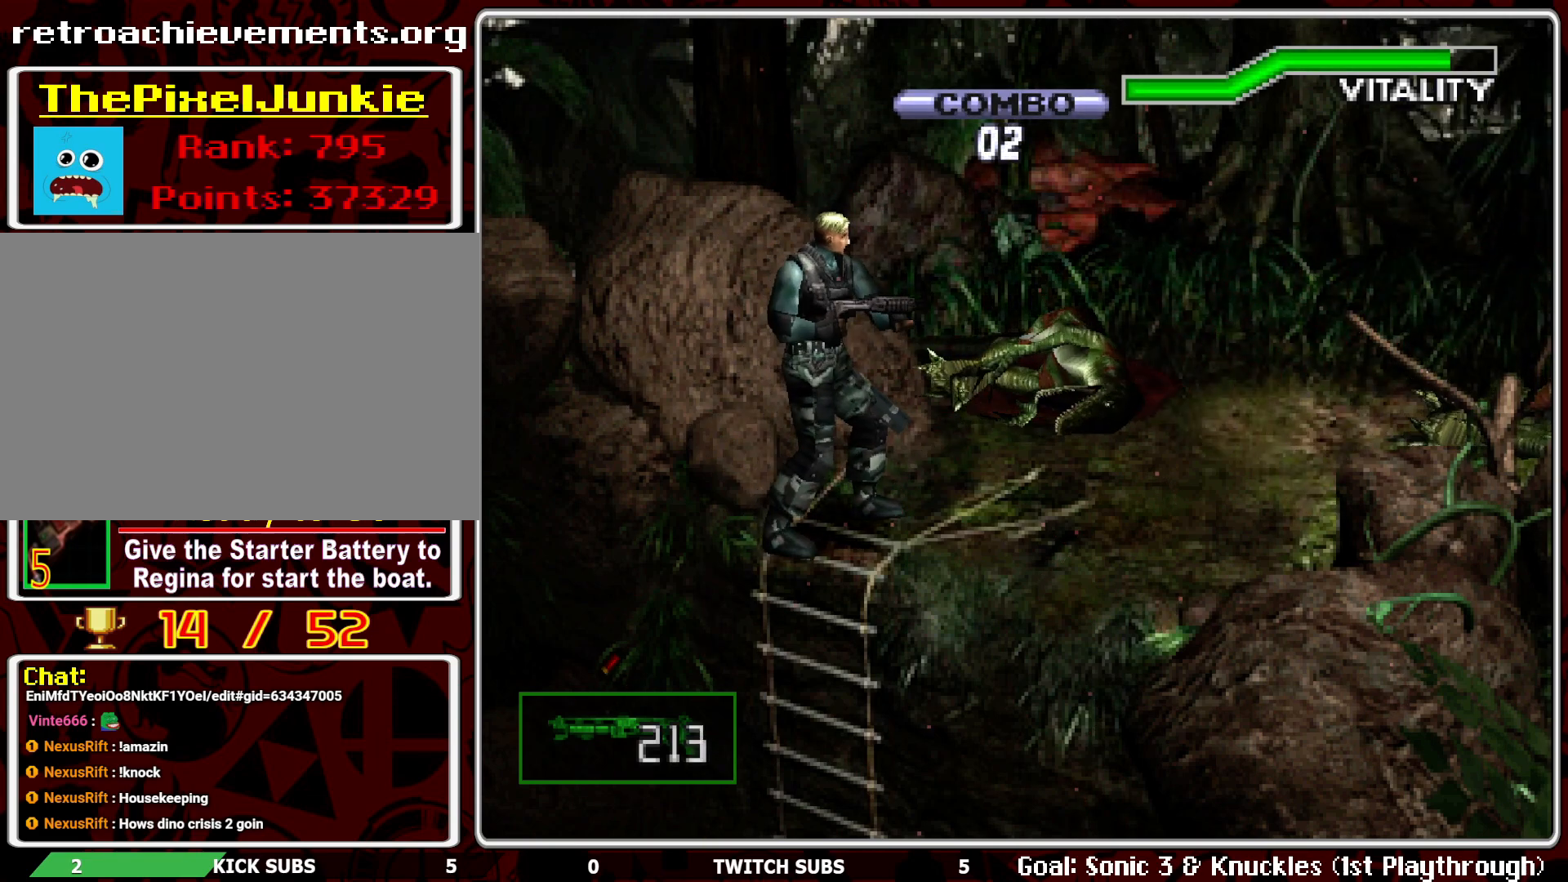
{"buttons": ["R1"], "left_stick": "center", "events": []}
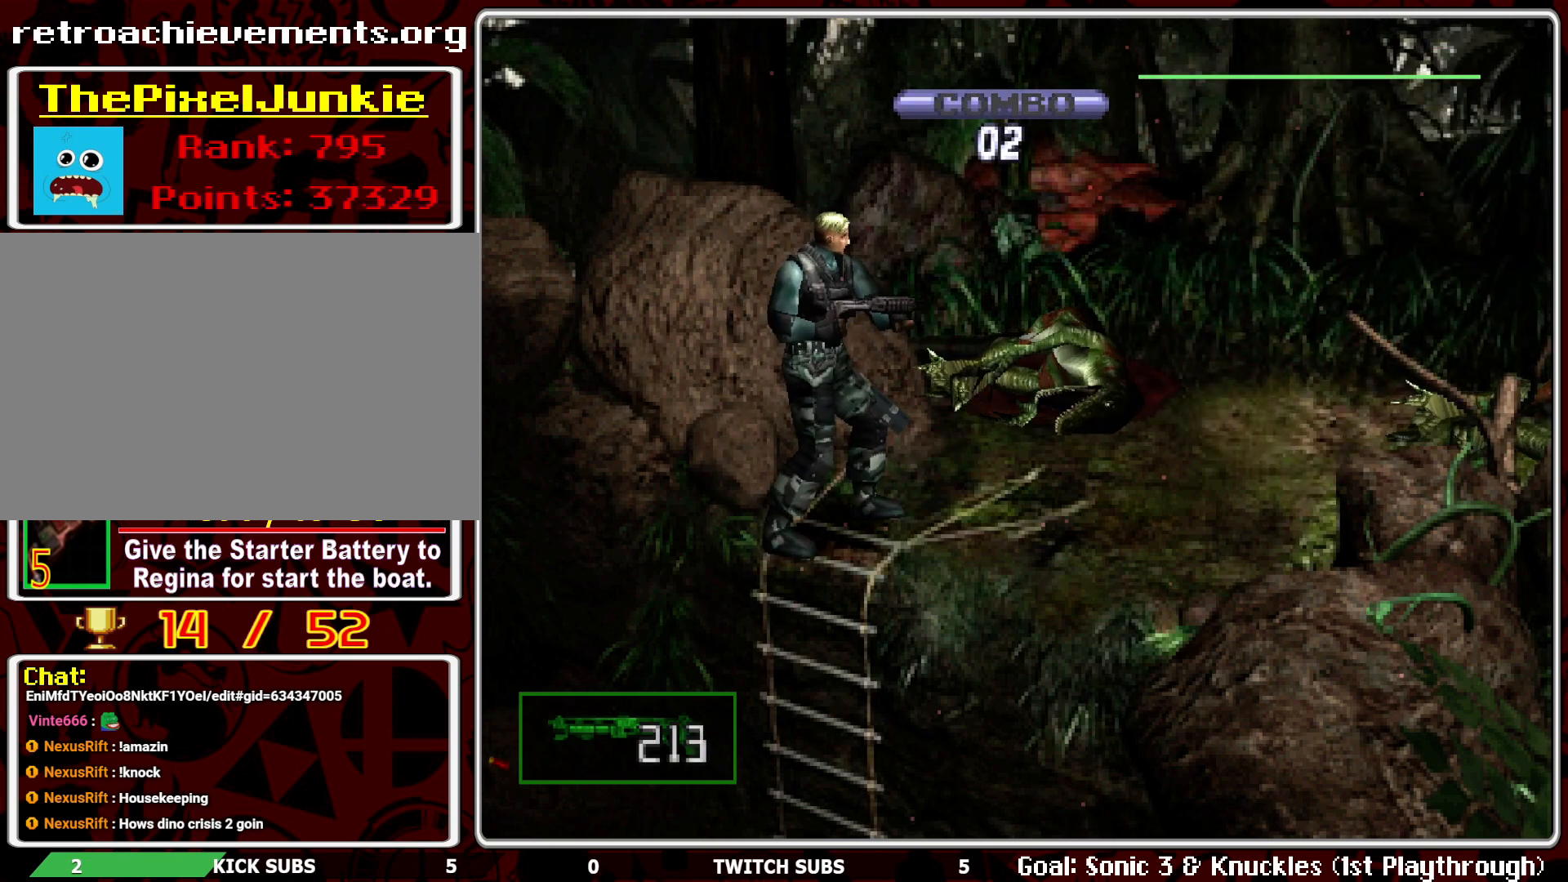
{"buttons": ["R1"], "left_stick": "center", "events": [[150, "L1", "down"], [267, "L1", "up"], [350, "L1", "down"], [433, "L1", "up"]]}
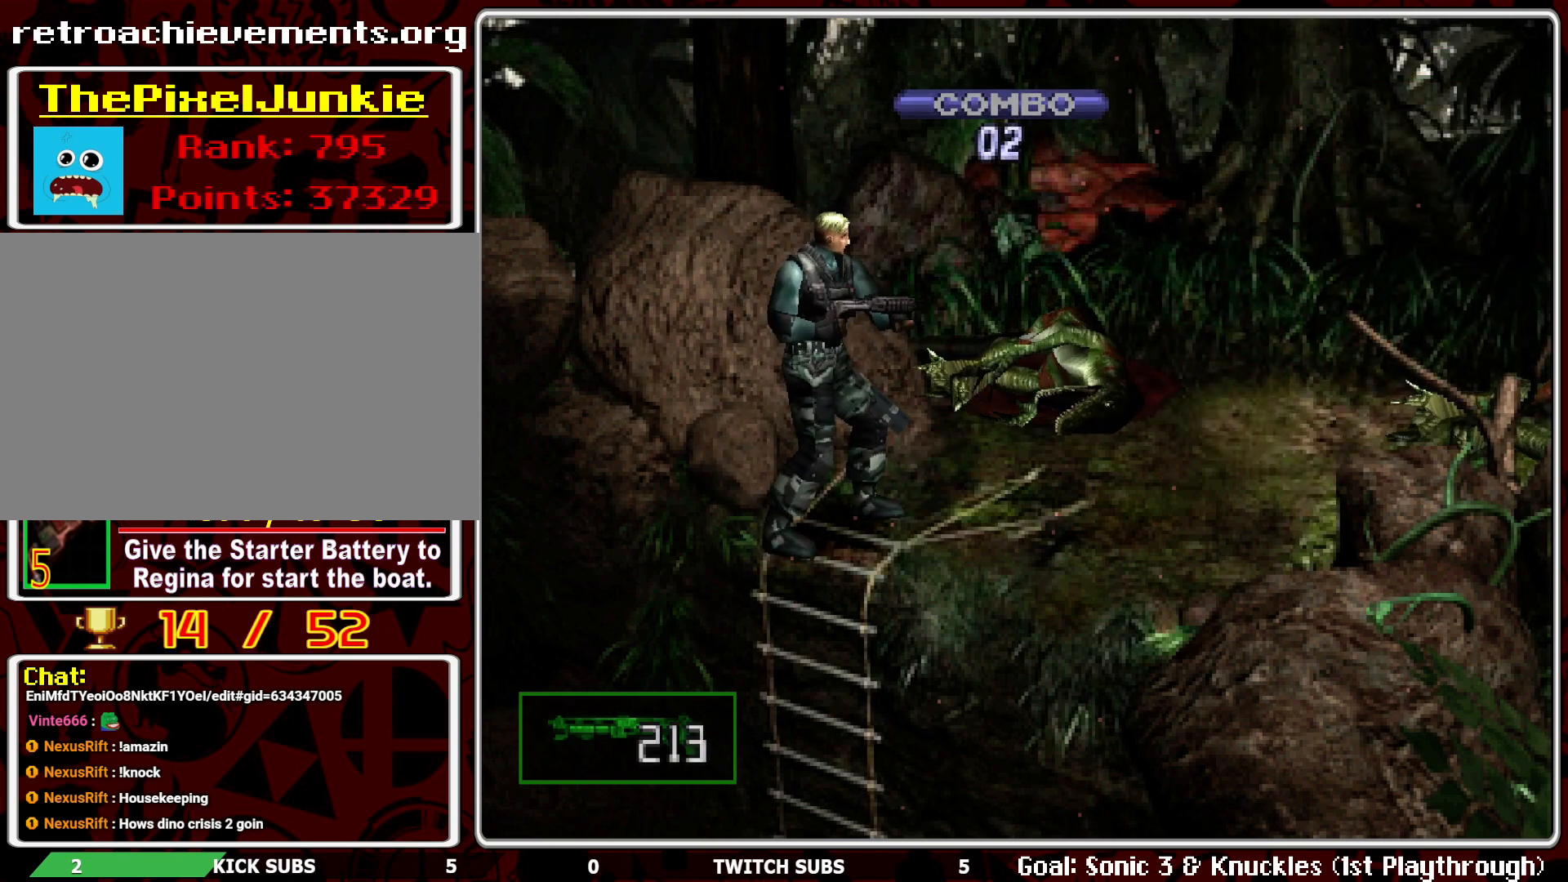
{"buttons": [], "left_stick": "center", "events": [[33, "L1", "down"], [117, "L1", "up"], [200, "L1", "down"], [250, "L1", "up"], [250, "R1", "up"]]}
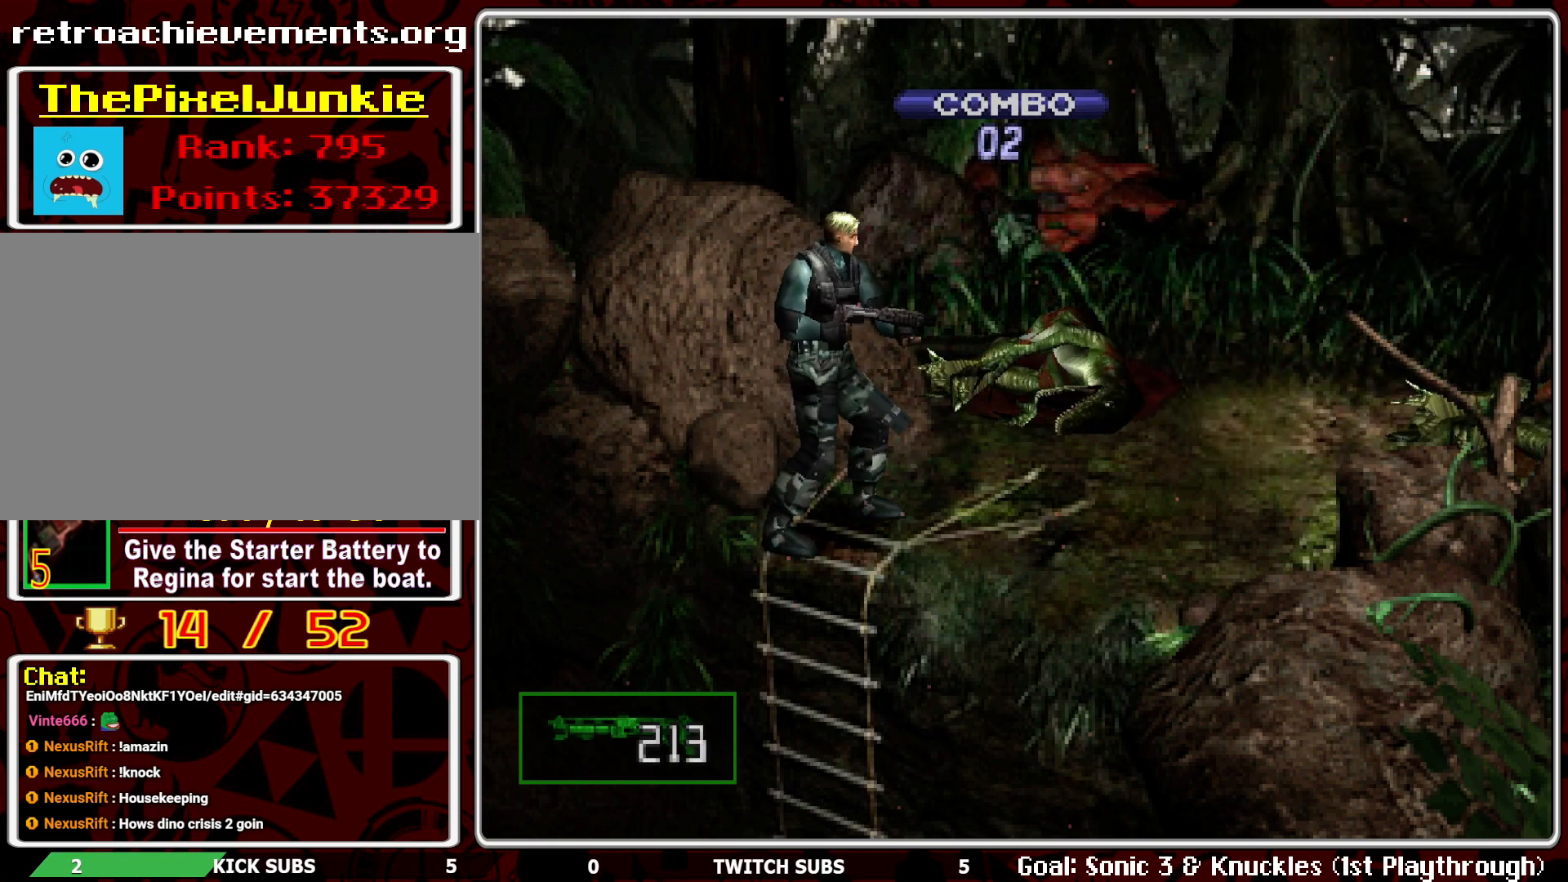
{"buttons": [], "left_stick": "center", "events": []}
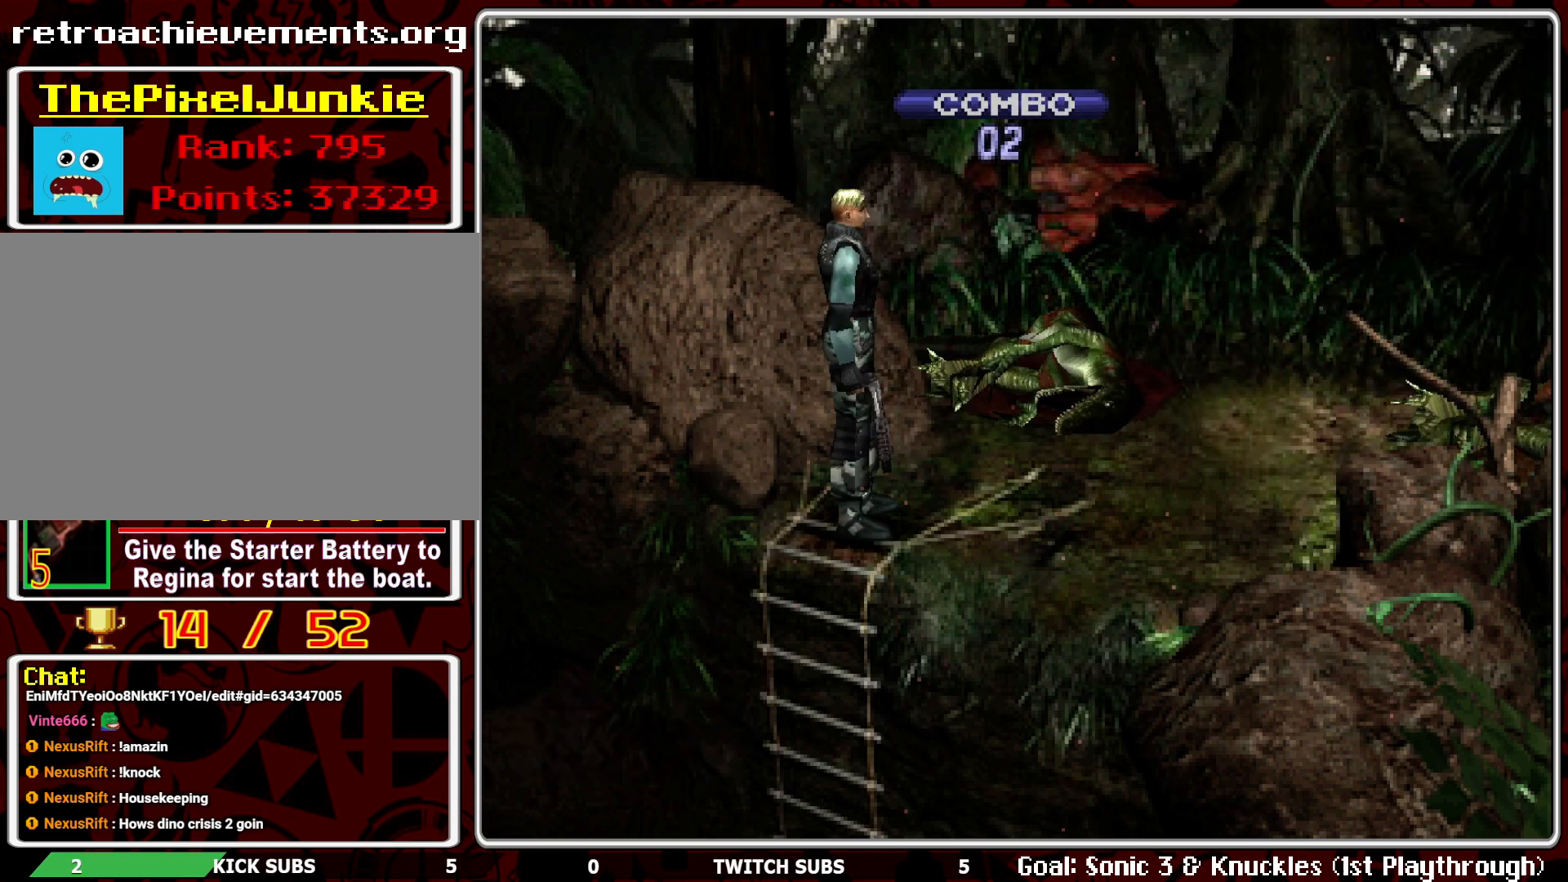
{"buttons": [], "left_stick": "center", "events": [[50, "DPAD_UP", "down"], [317, "DPAD_UP", "up"]]}
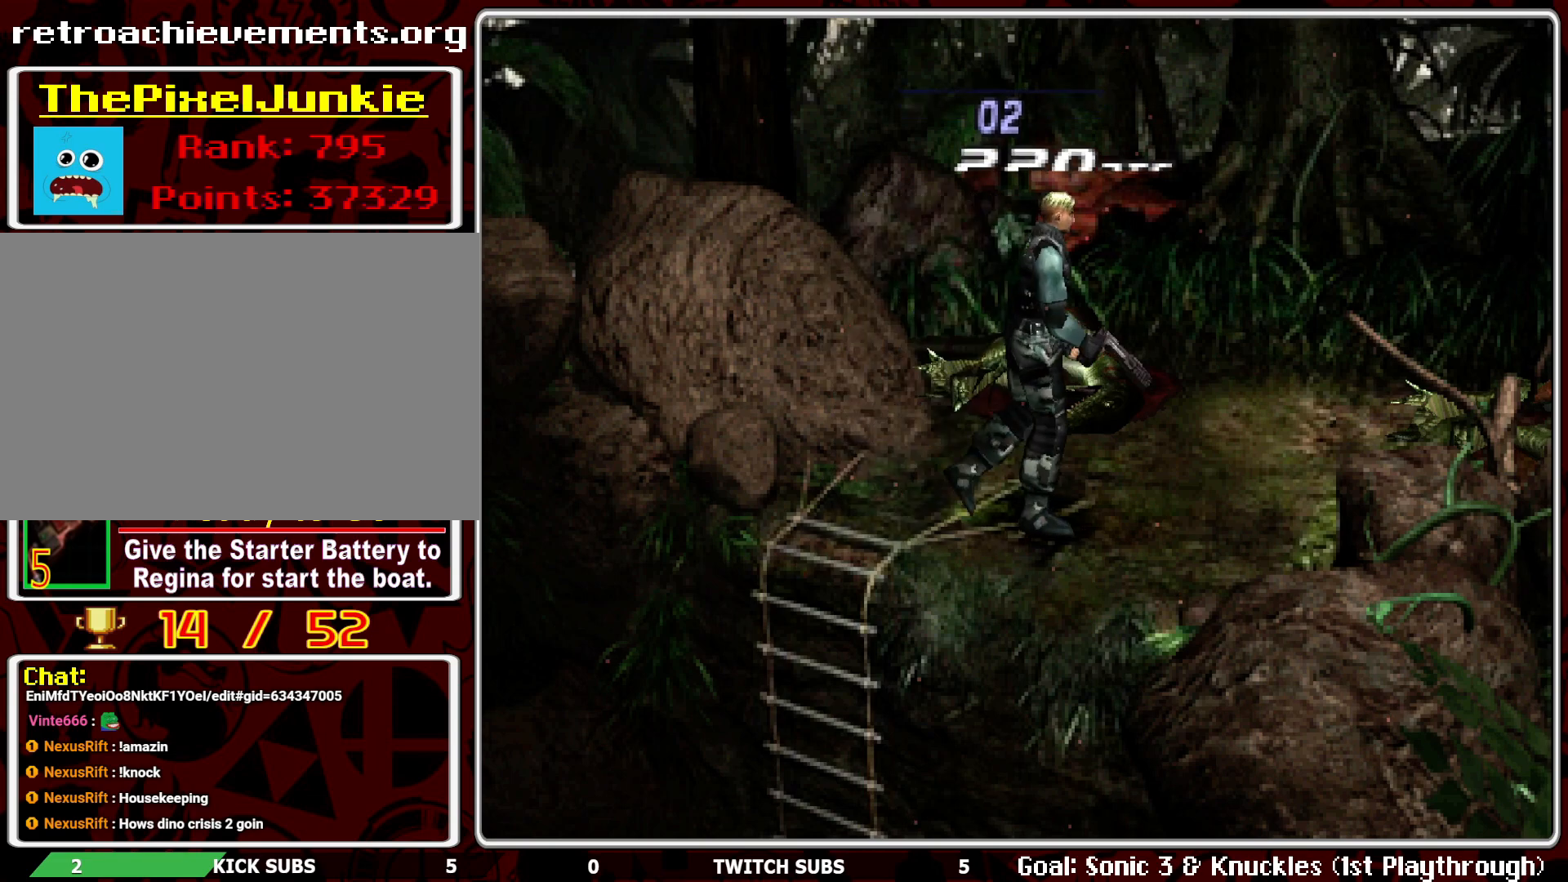
{"buttons": [], "left_stick": "center", "events": []}
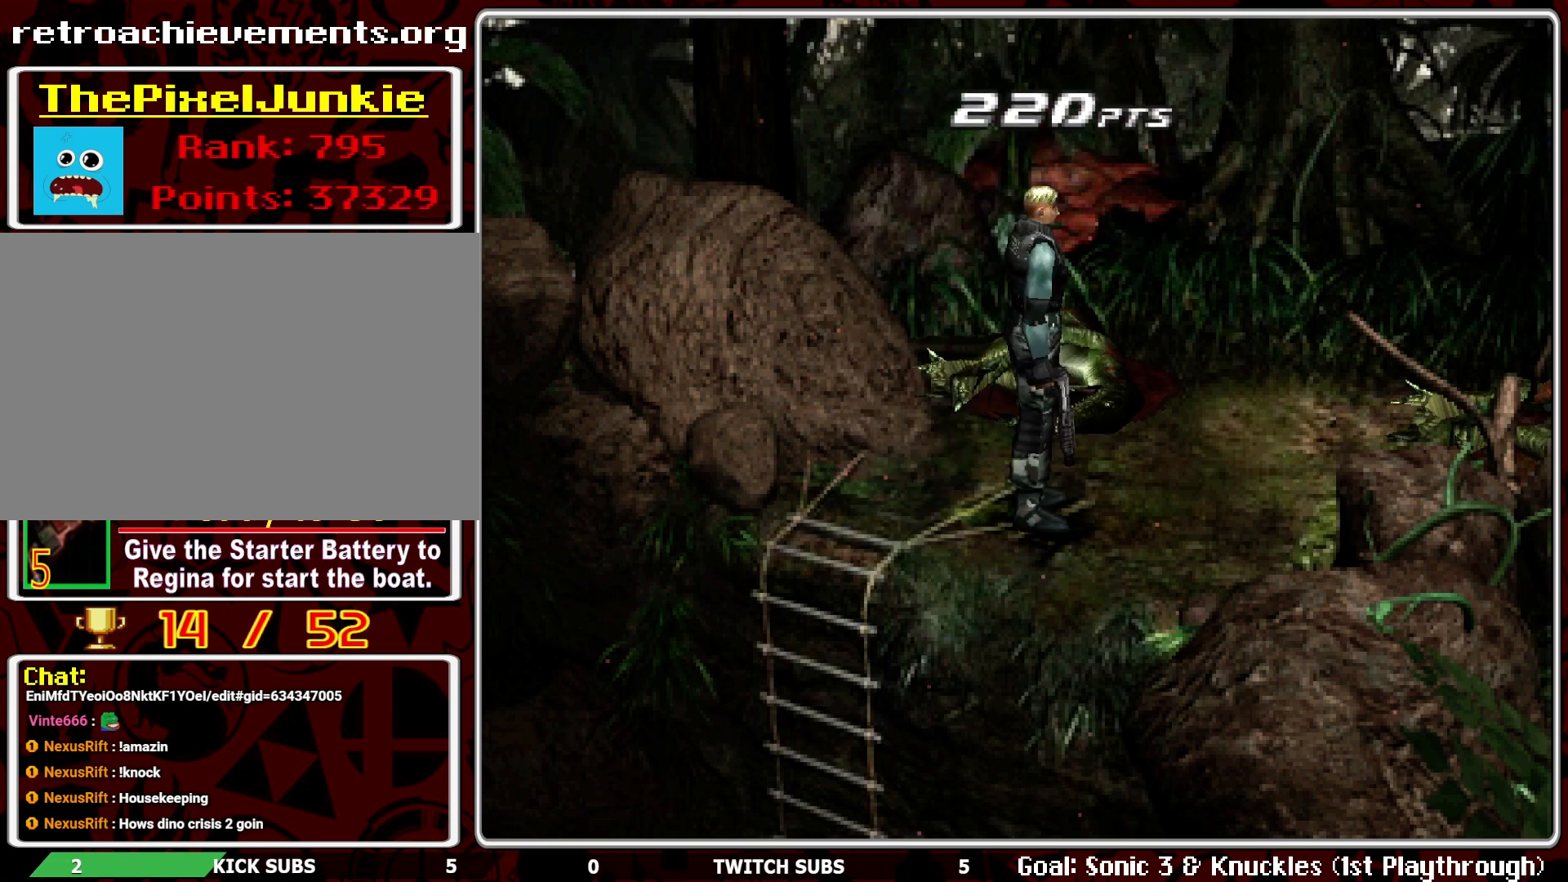
{"buttons": [], "left_stick": "center", "events": []}
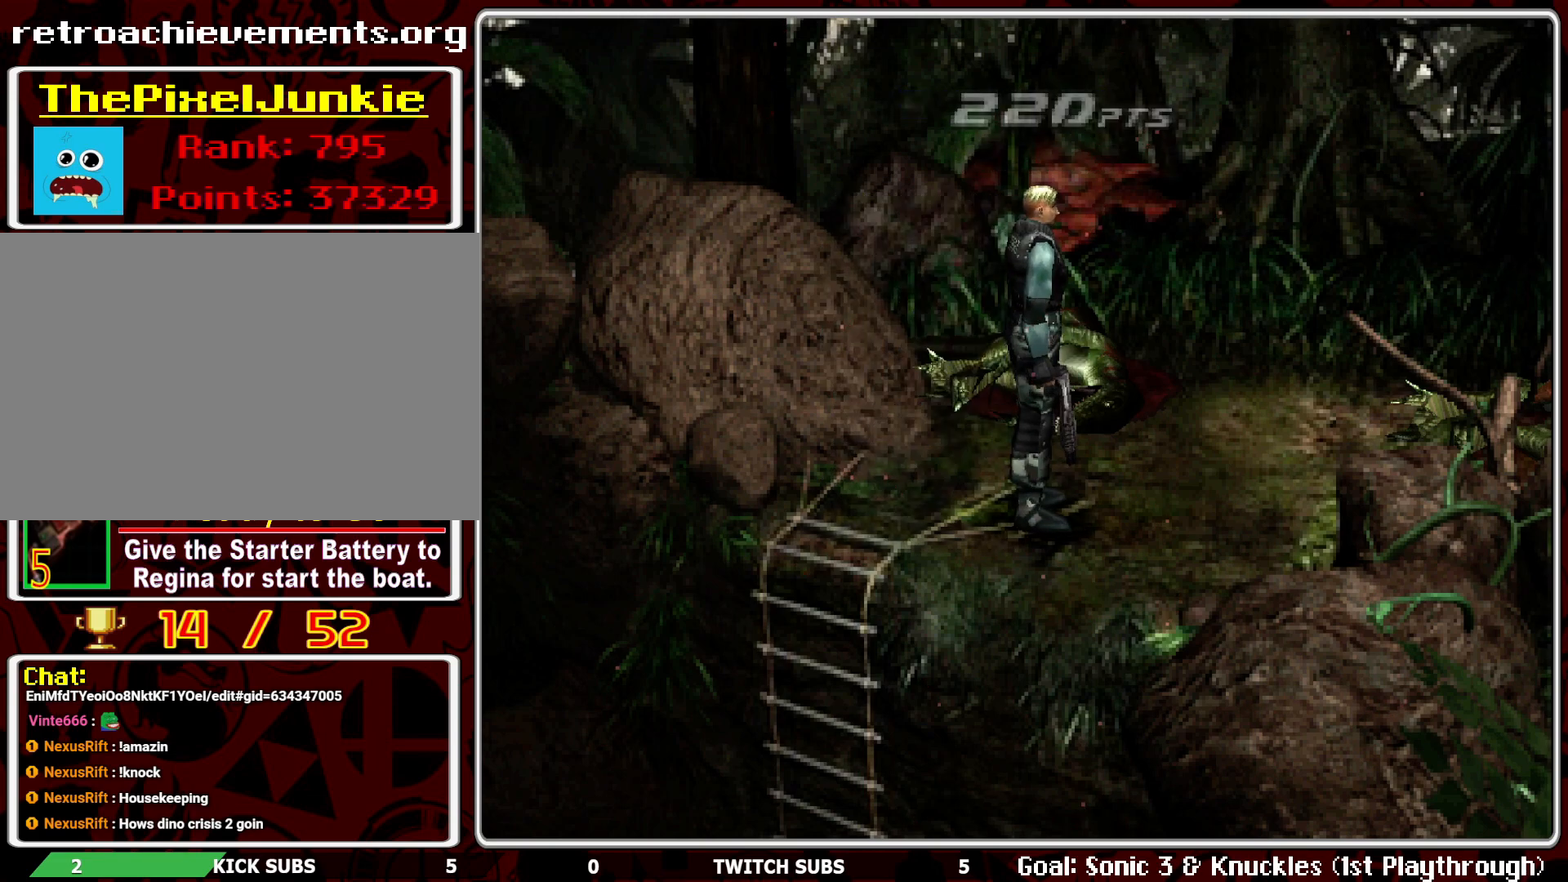
{"buttons": ["DPAD_UP"], "left_stick": "center", "events": [[417, "DPAD_UP", "down"]]}
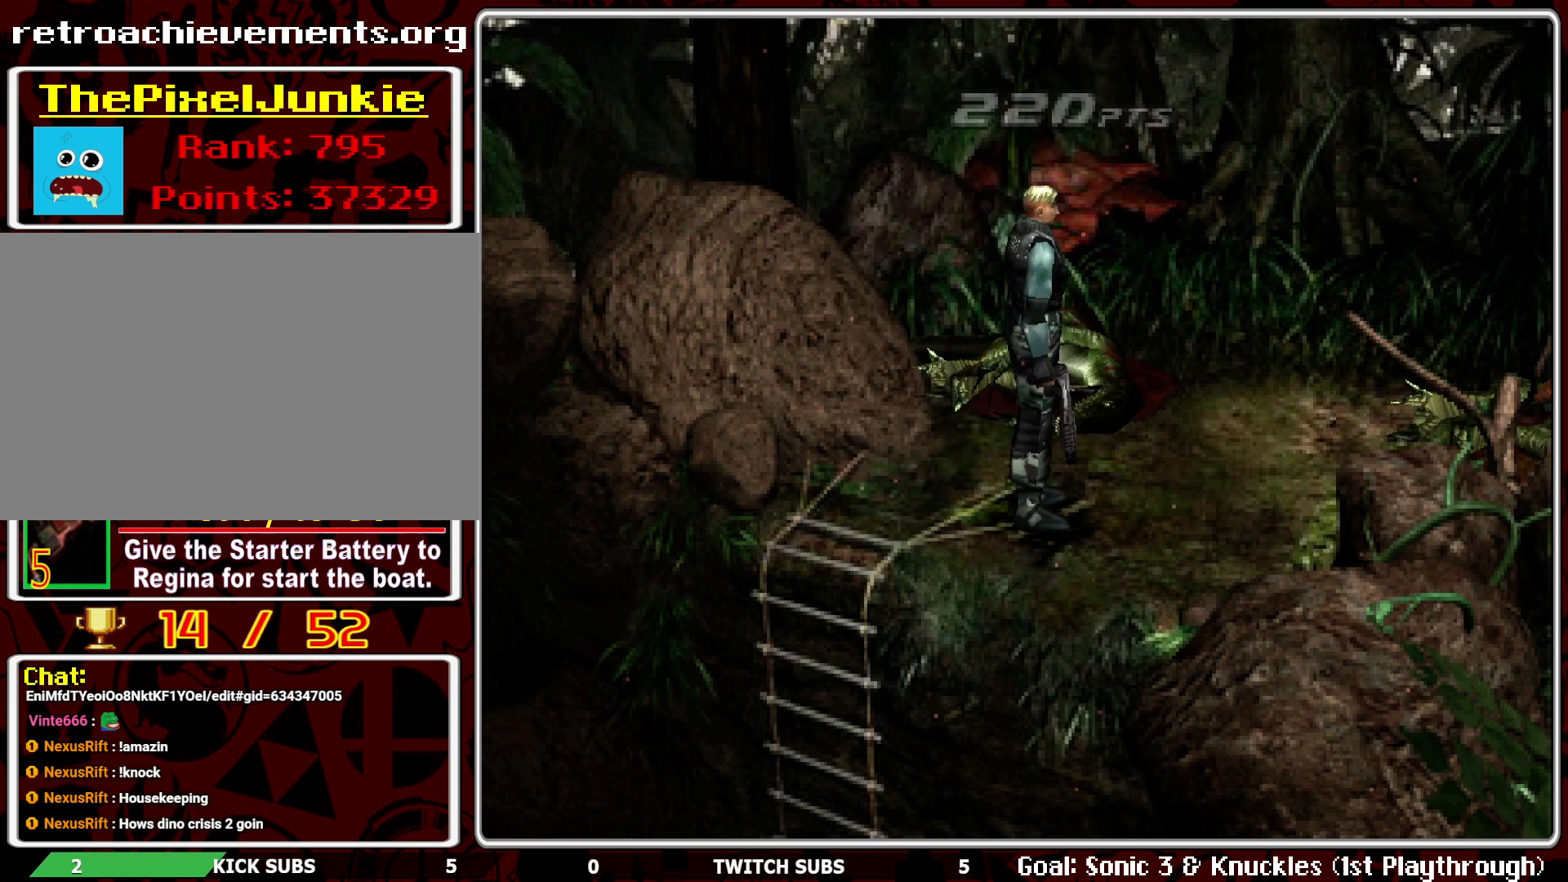
{"buttons": ["DPAD_UP"], "left_stick": "center", "events": []}
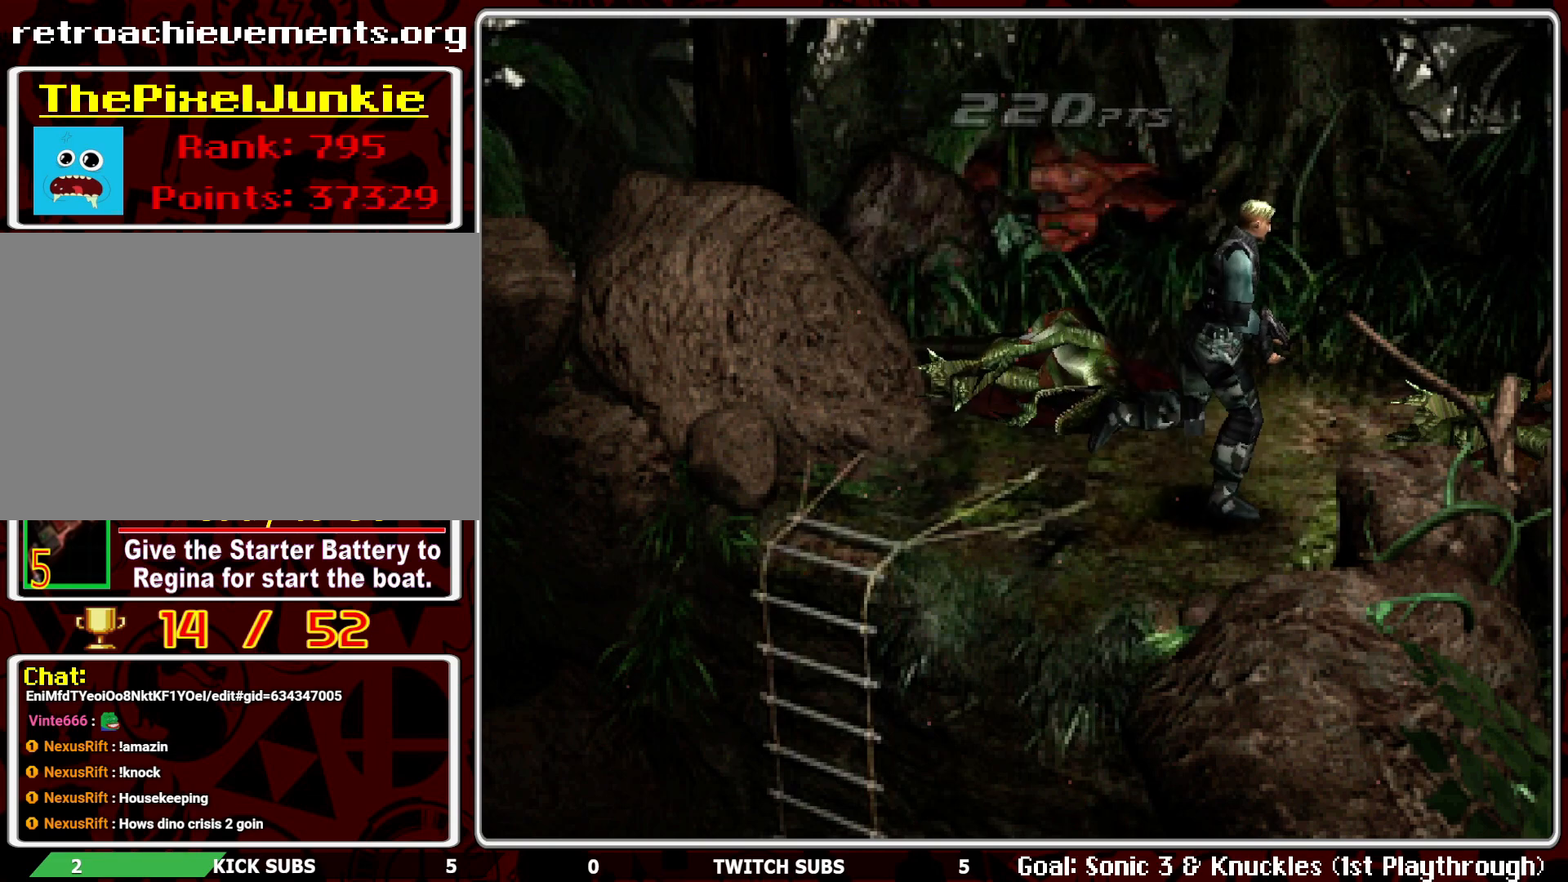
{"buttons": ["DPAD_UP"], "left_stick": "center", "events": []}
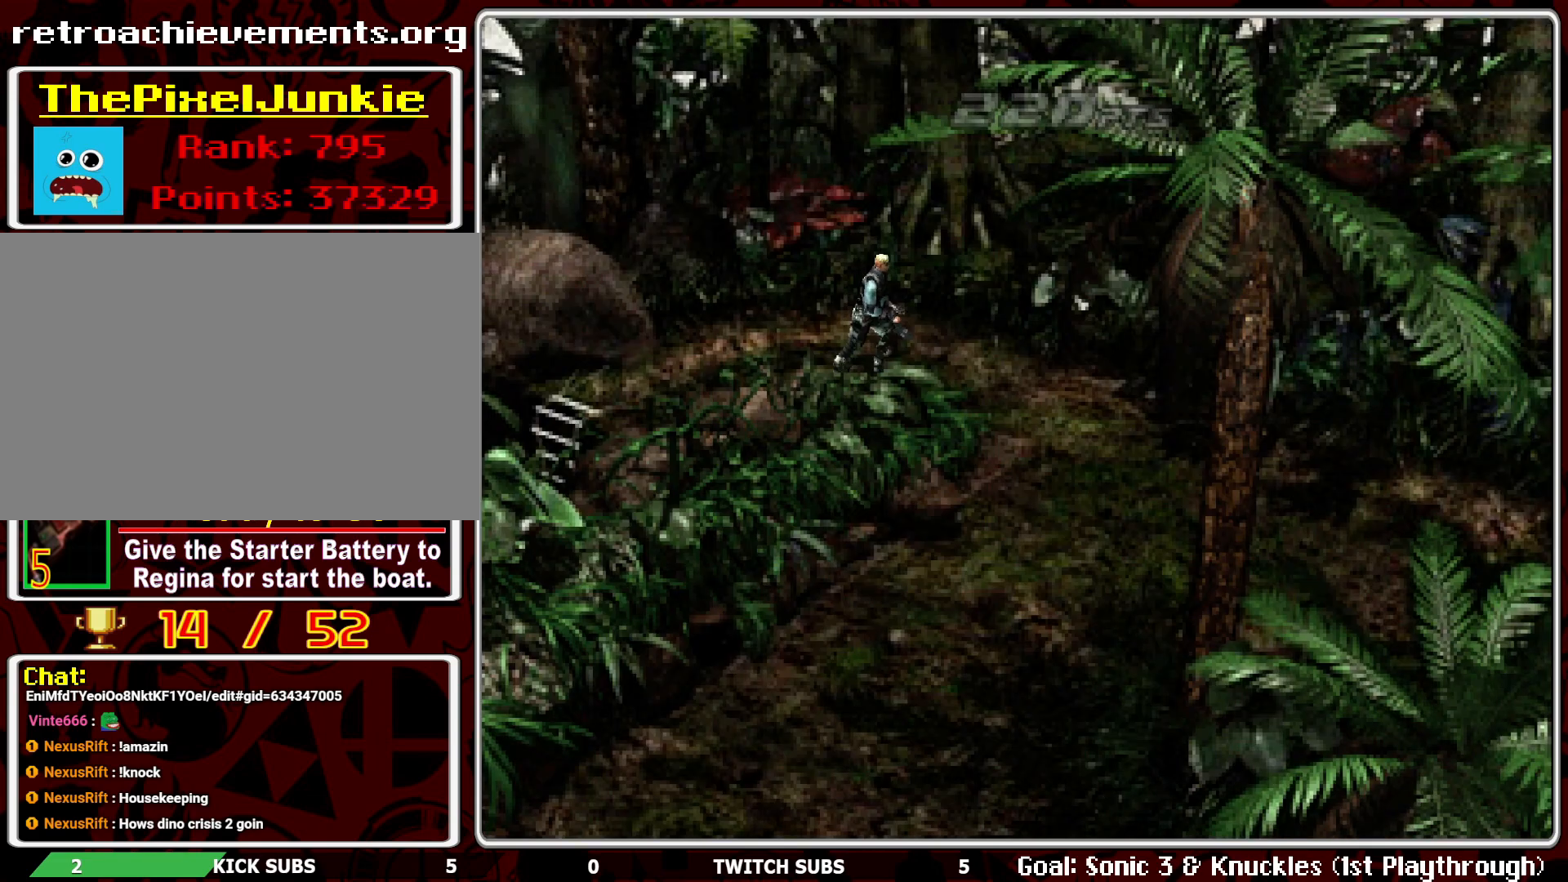
{"buttons": ["DPAD_UP", "DPAD_RIGHT"], "left_stick": "center", "events": [[383, "DPAD_RIGHT", "down"]]}
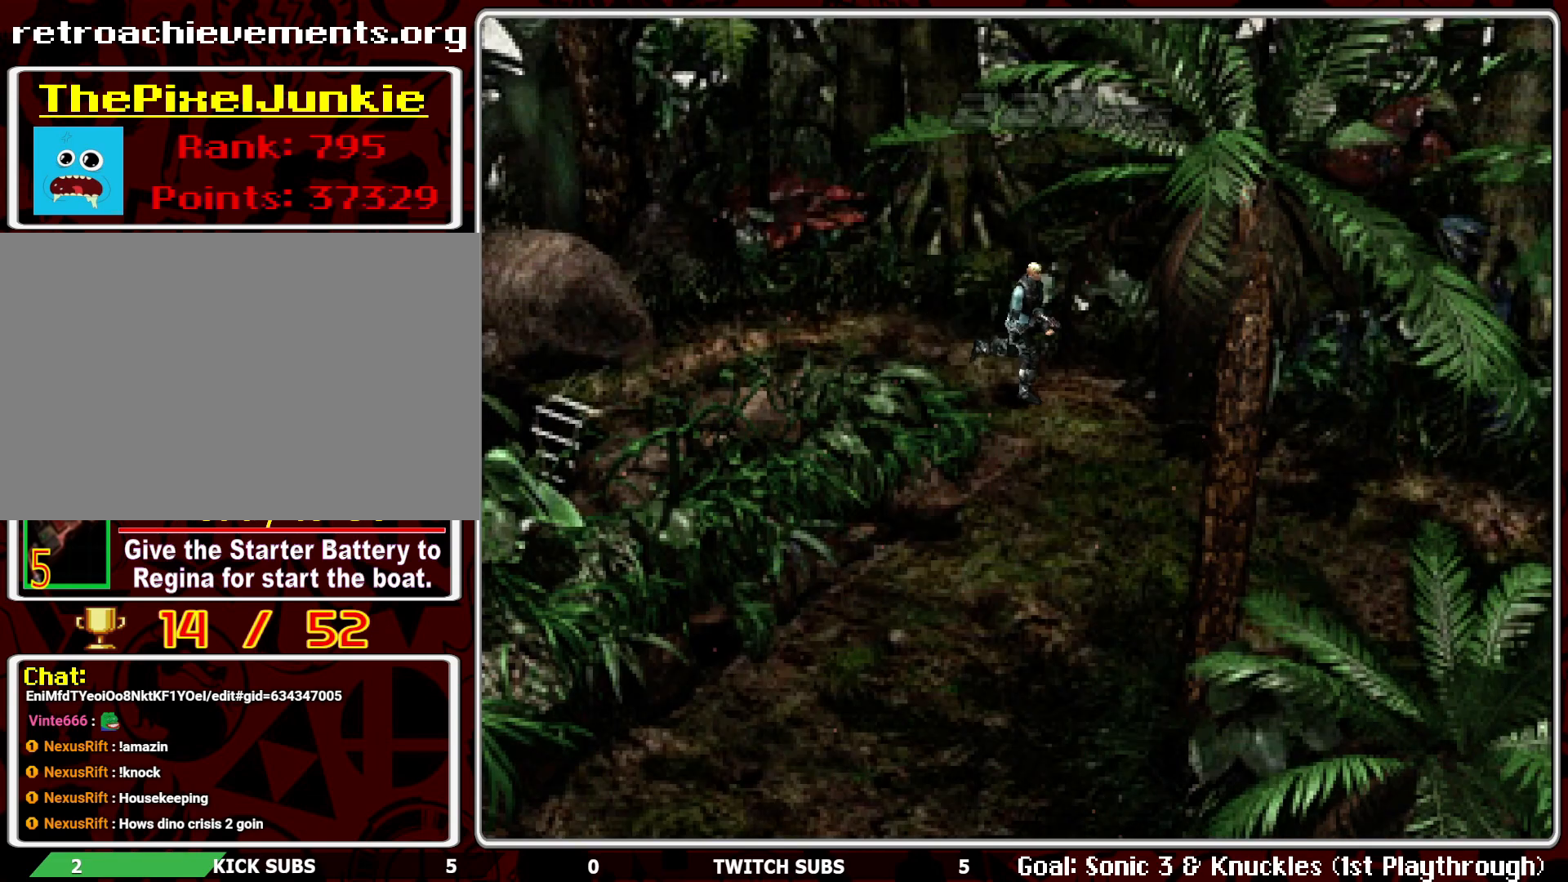
{"buttons": ["DPAD_UP", "DPAD_RIGHT"], "left_stick": "center", "events": [[350, "DPAD_UP", "up"], [417, "DPAD_UP", "down"]]}